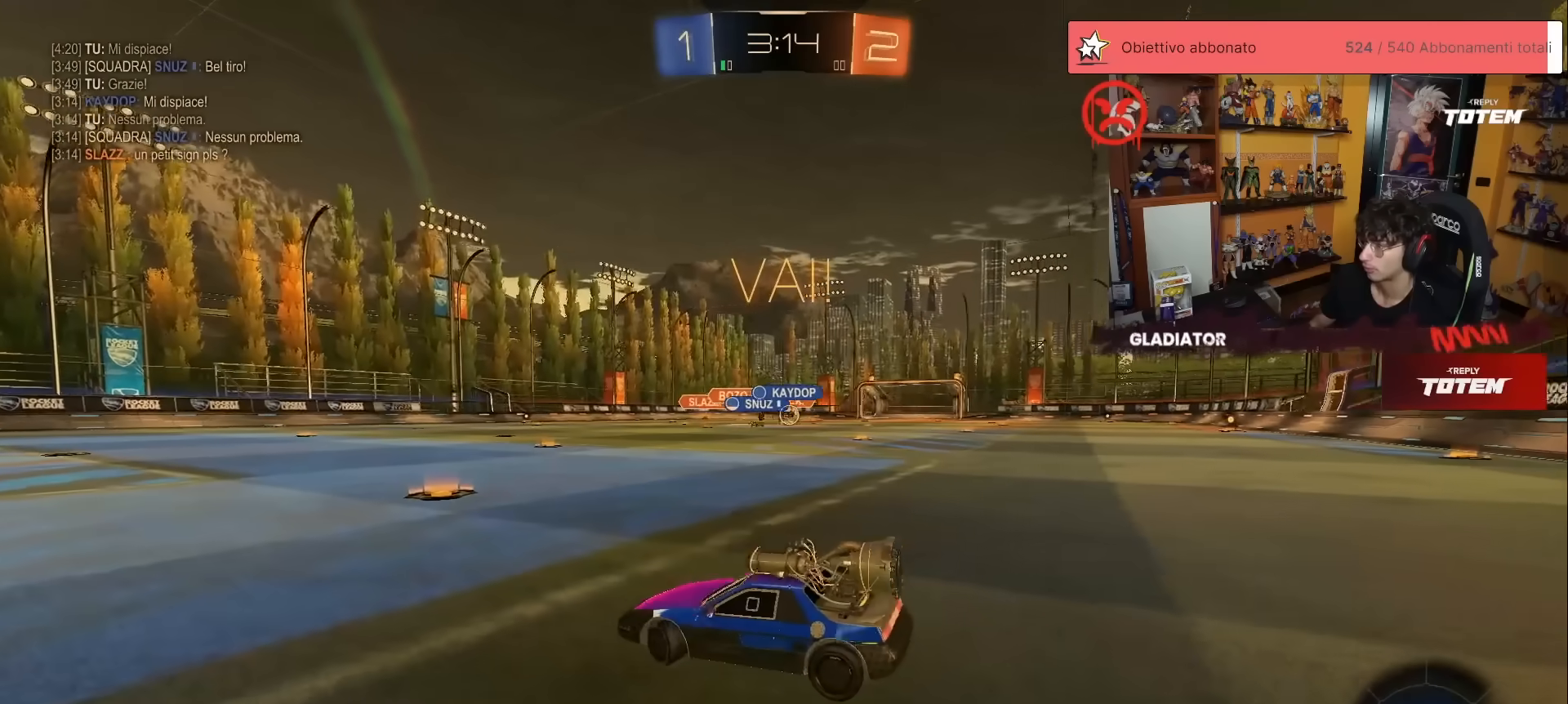
Gameplay with a controller (Xbox layout); each line is a JSON object with the inputs held at the frame after it. "events" lists button and stick changes between this image and that frame as [ms after this image, input, new state], when the widget could be followed in between. Not read: DPAD_DOWN DPAD_LEFT DPAD_RIGHT DPAD_UP L3 R3 SELECT START right_stick.
{"buttons": ["X", "L2"], "left_stick": "left", "events": [[200, "X", "down"], [217, "left_stick", "left"]]}
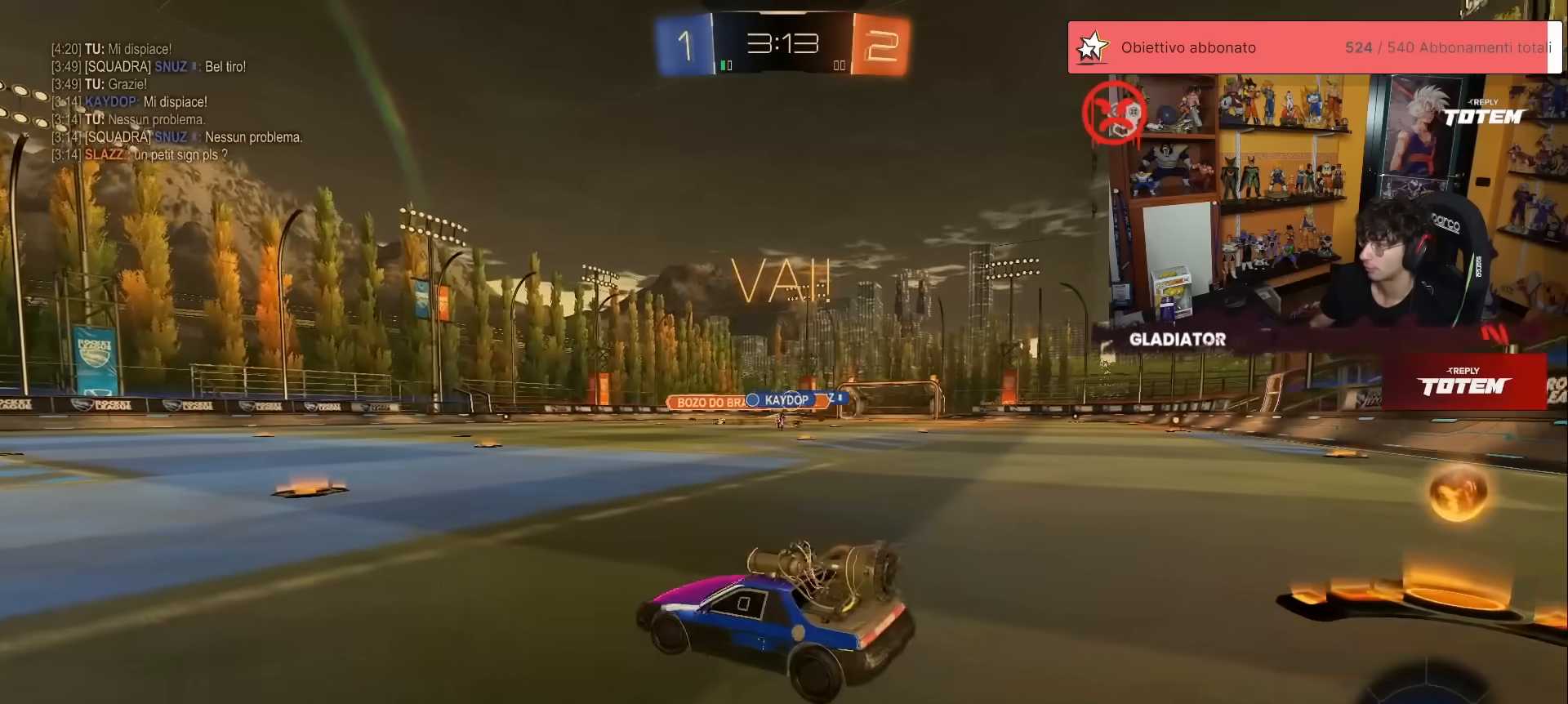
{"buttons": ["R2"], "left_stick": "up-right", "events": [[267, "R2", "down"], [267, "X", "up"], [283, "left_stick", "center"], [300, "L2", "up"], [417, "left_stick", "up-right"]]}
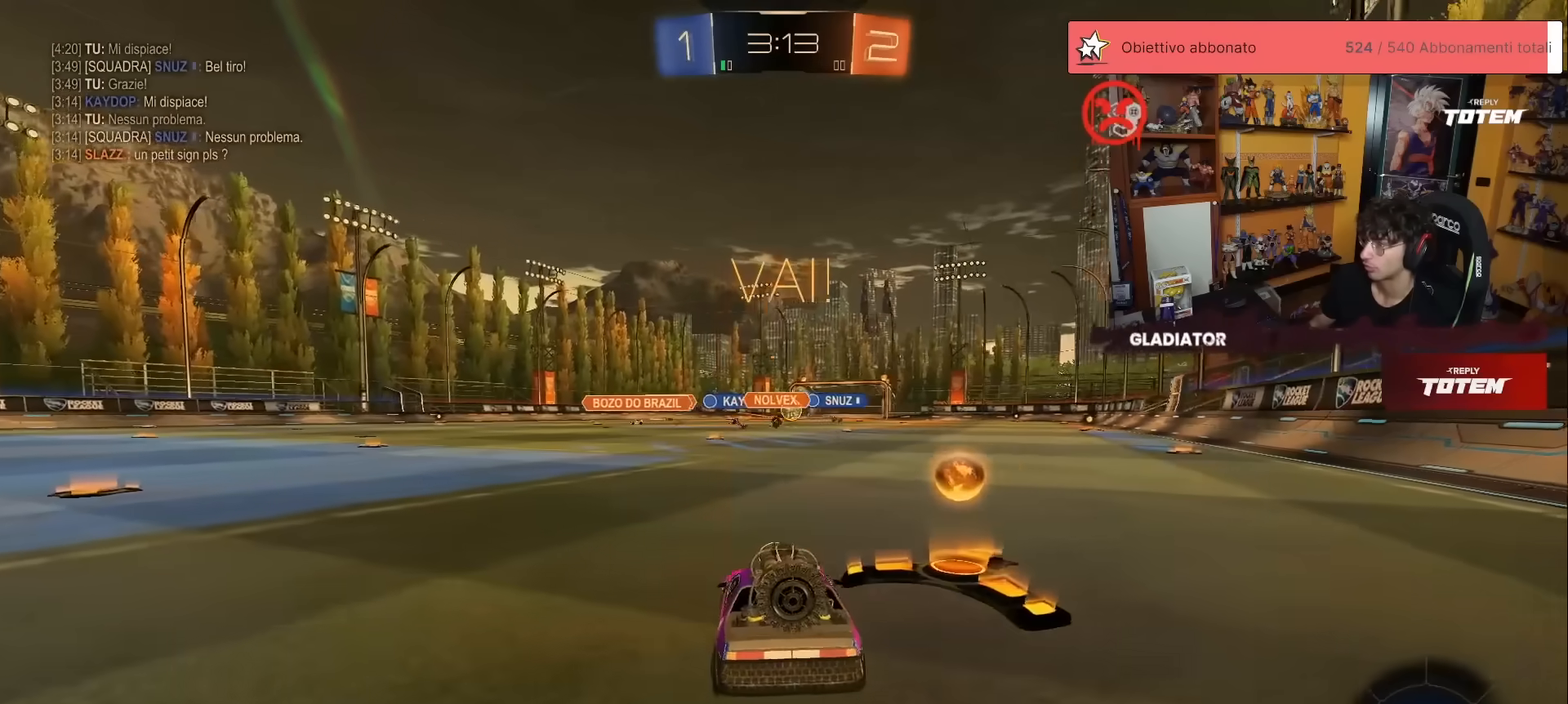
{"buttons": ["R2"], "left_stick": "up", "events": [[233, "R1", "down"], [383, "R1", "up"], [400, "left_stick", "up"], [417, "A", "down"], [467, "A", "up"]]}
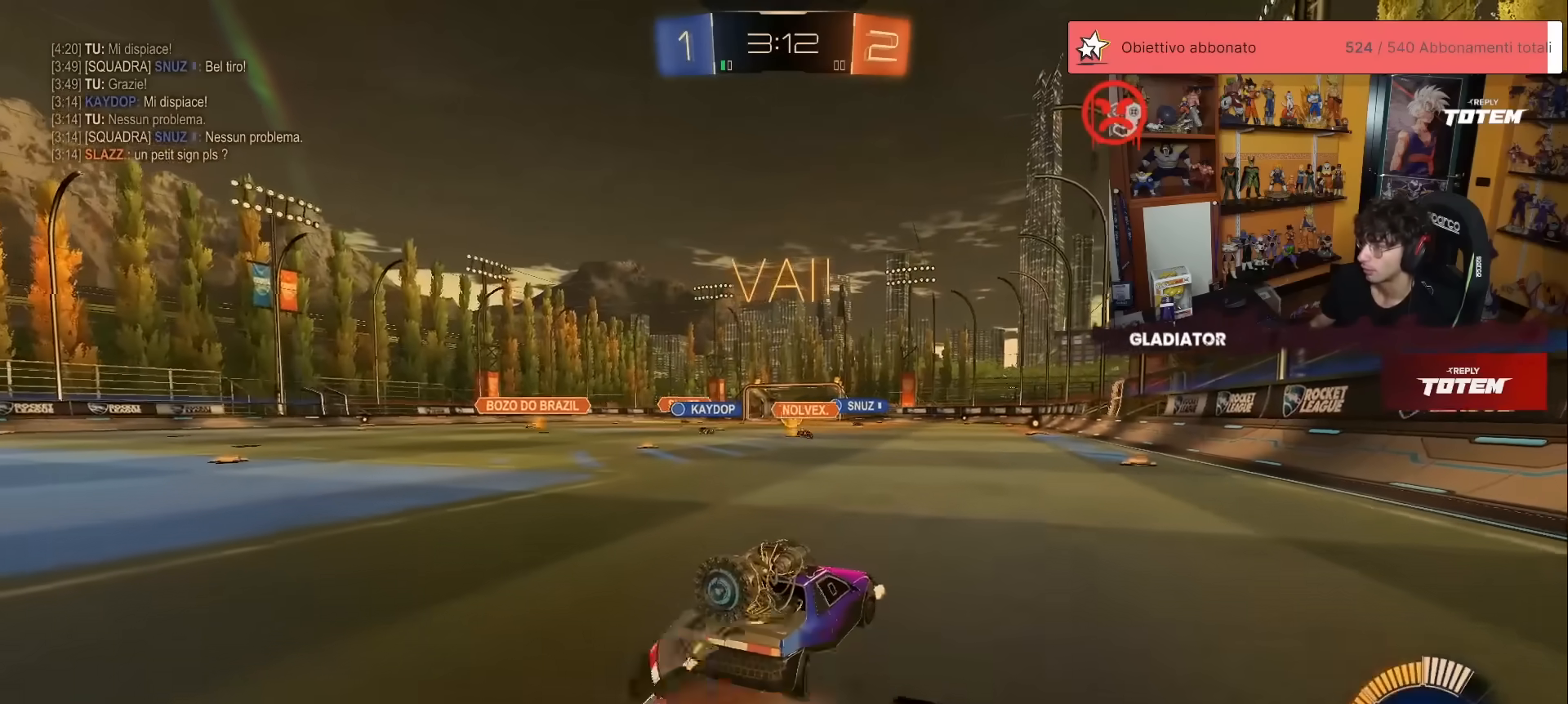
{"buttons": ["R2"], "left_stick": "down", "events": [[67, "left_stick", "center"], [267, "left_stick", "down-left"], [367, "left_stick", "down"]]}
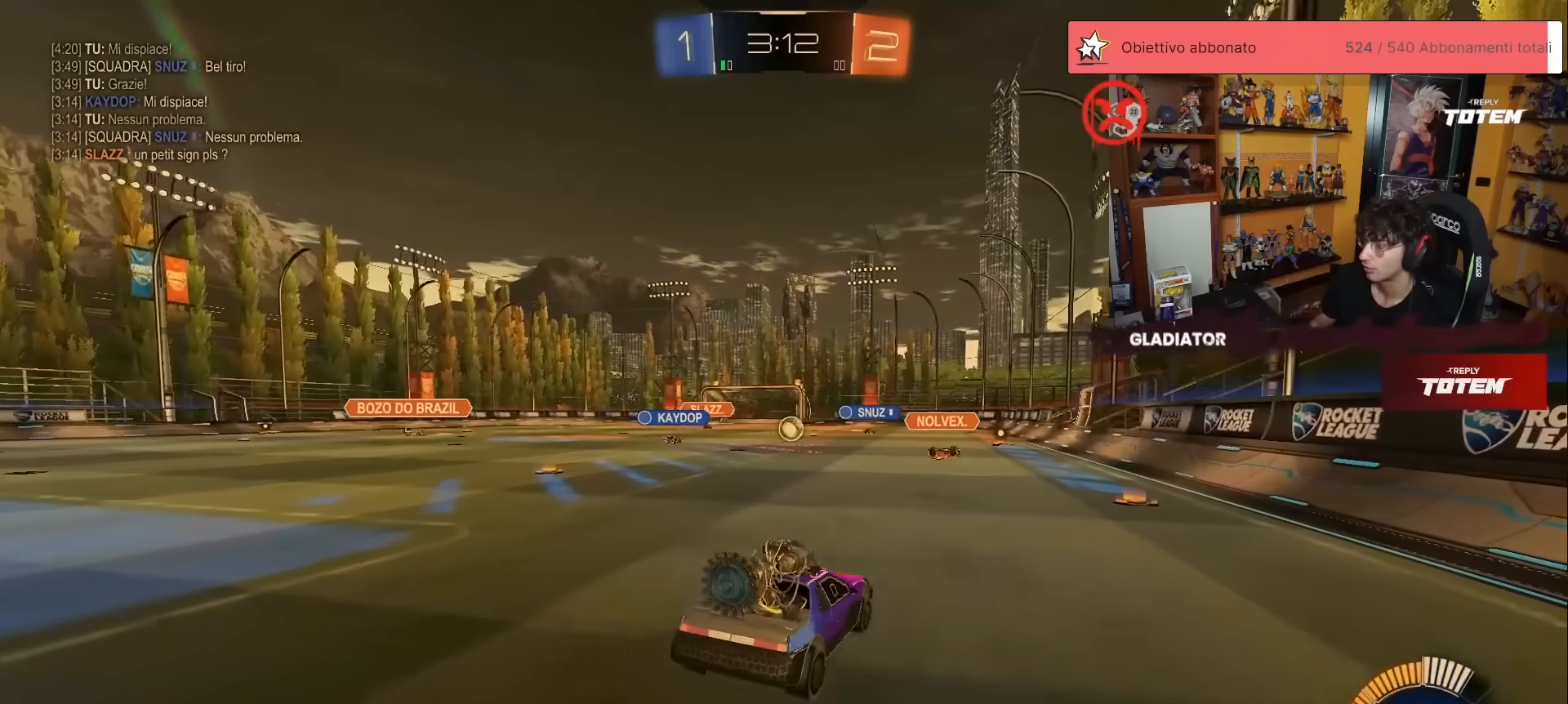
{"buttons": ["R1", "R2"], "left_stick": "up", "events": [[50, "left_stick", "center"], [283, "left_stick", "up"], [400, "A", "down"], [450, "R1", "down"], [483, "A", "up"]]}
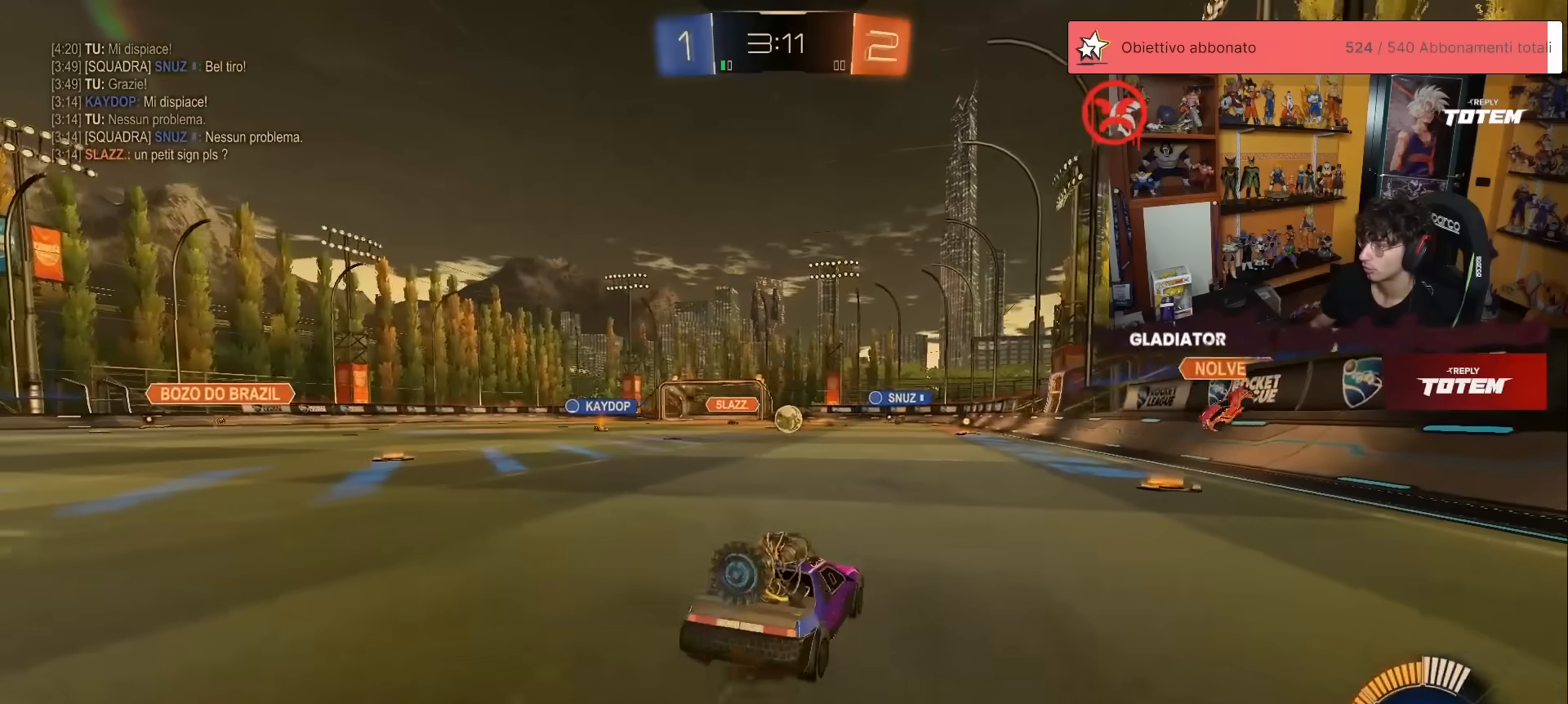
{"buttons": ["R1", "R2"], "left_stick": "center", "events": [[433, "left_stick", "center"]]}
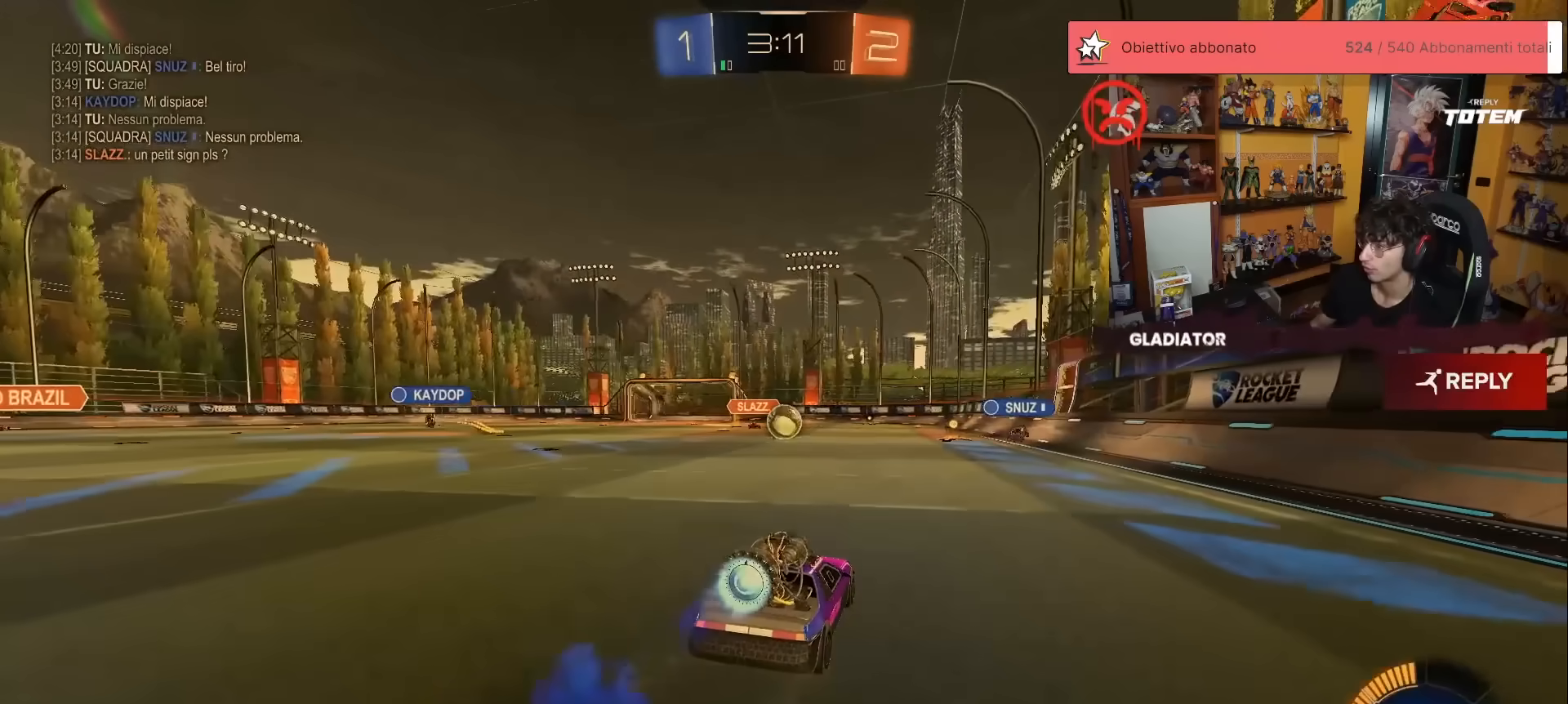
{"buttons": ["R2"], "left_stick": "center", "events": [[117, "left_stick", "left"], [183, "left_stick", "center"], [383, "R1", "up"]]}
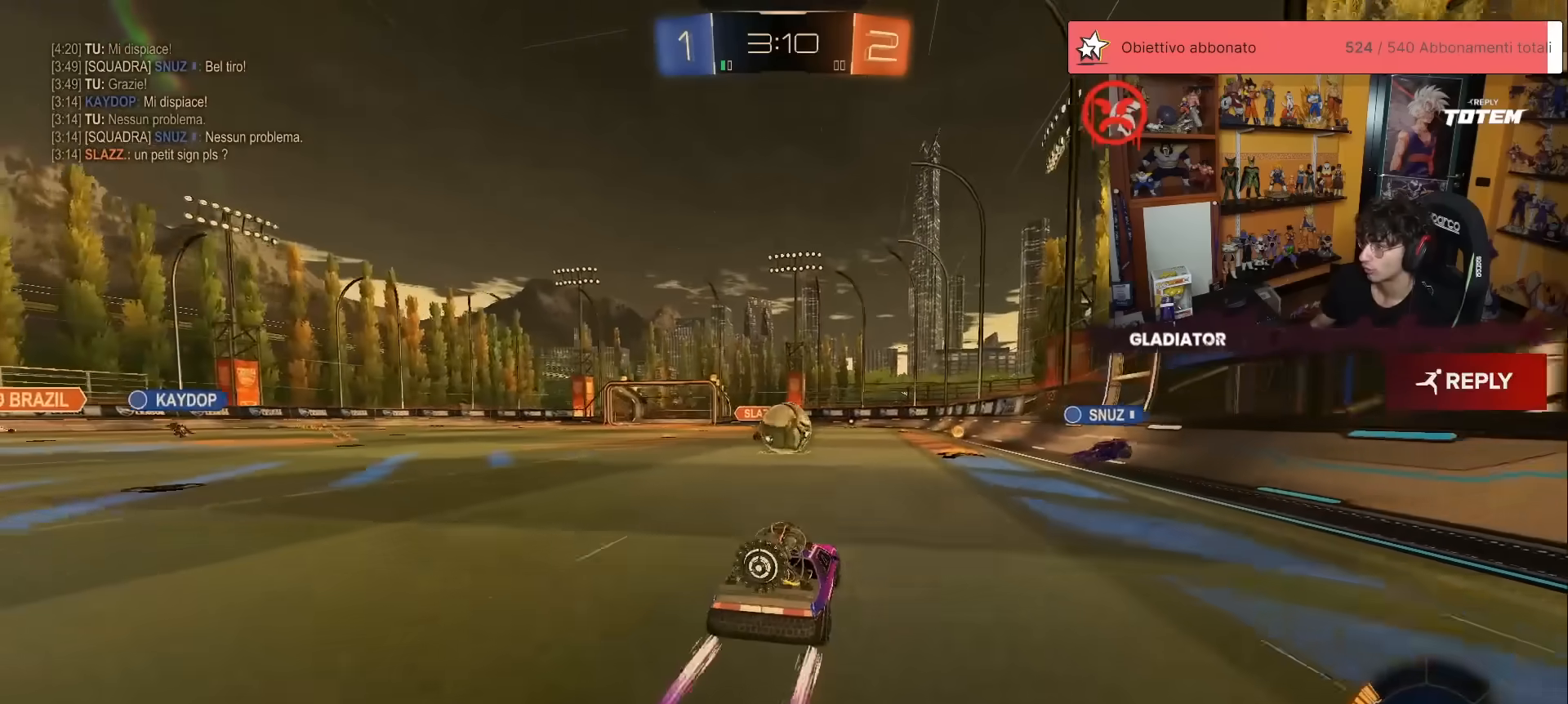
{"buttons": ["A", "L1", "R1", "R2"], "left_stick": "up-right", "events": [[167, "left_stick", "down"], [200, "A", "down"], [250, "A", "up"], [283, "left_stick", "center"], [417, "left_stick", "up-right"], [450, "L1", "down"], [467, "R1", "down"], [483, "A", "down"]]}
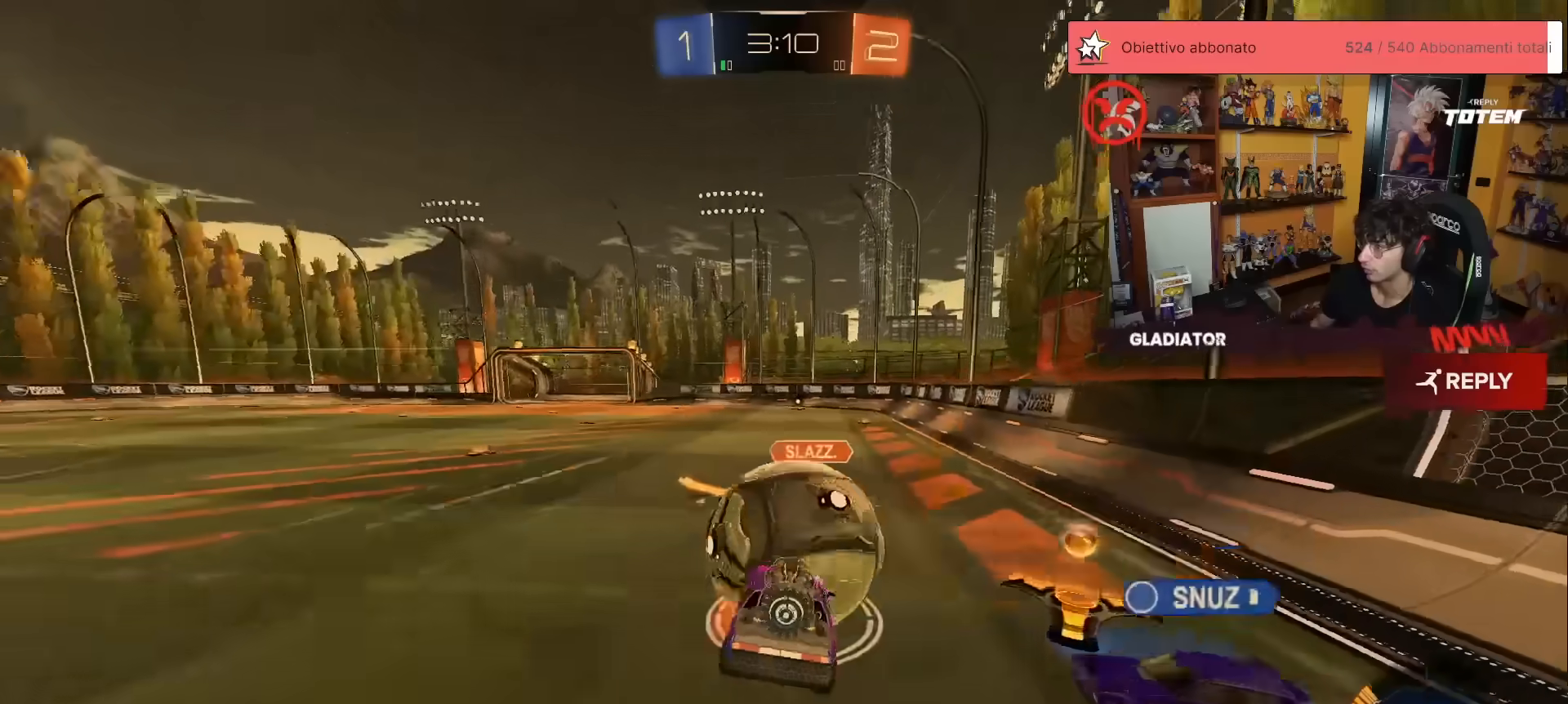
{"buttons": ["R2"], "left_stick": "right", "events": [[67, "A", "up"], [83, "left_stick", "down-right"], [100, "L1", "up"], [150, "X", "down"], [150, "left_stick", "down"], [217, "X", "up"], [383, "R1", "up"], [417, "left_stick", "right"]]}
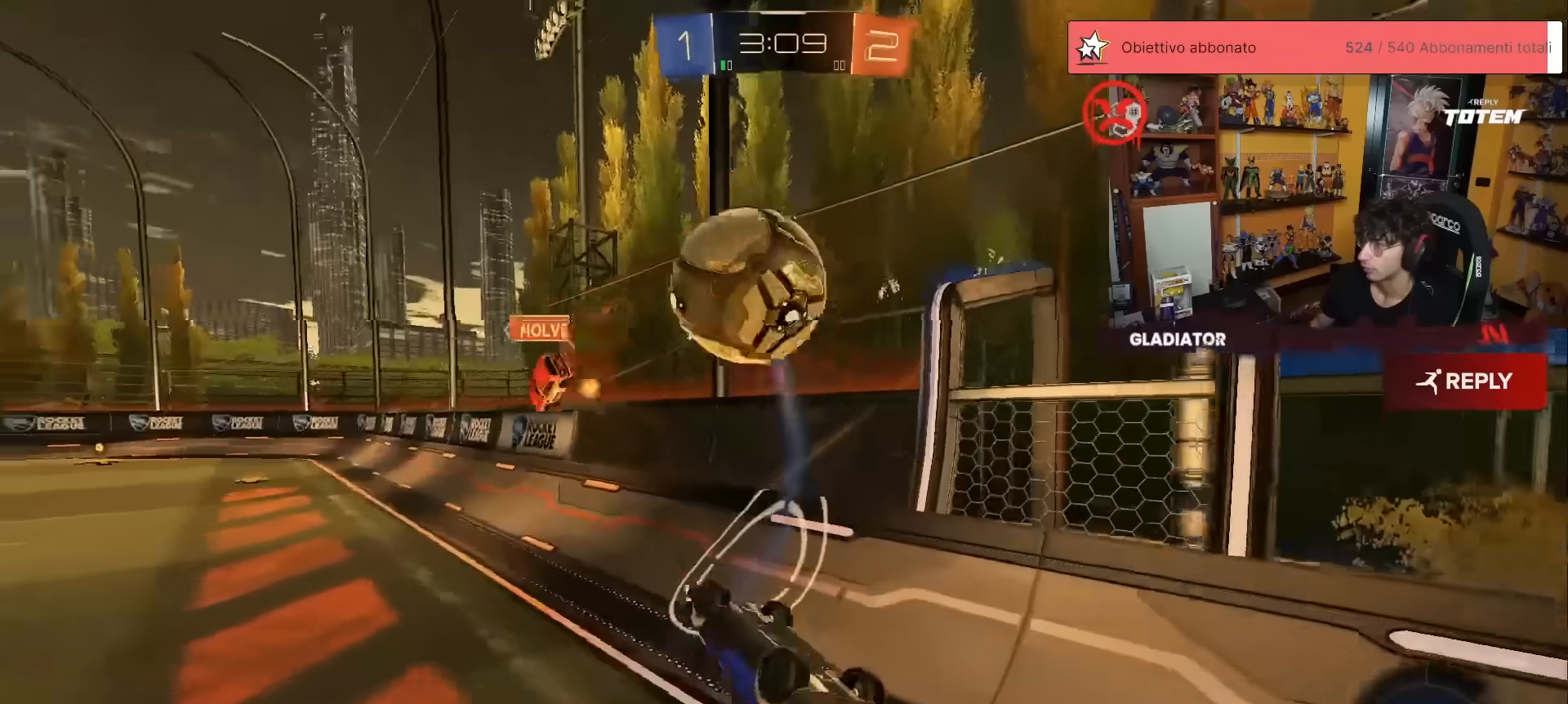
{"buttons": ["R1", "R2"], "left_stick": "center", "events": [[17, "L1", "down"], [183, "L1", "up"], [250, "R1", "down"], [417, "left_stick", "center"]]}
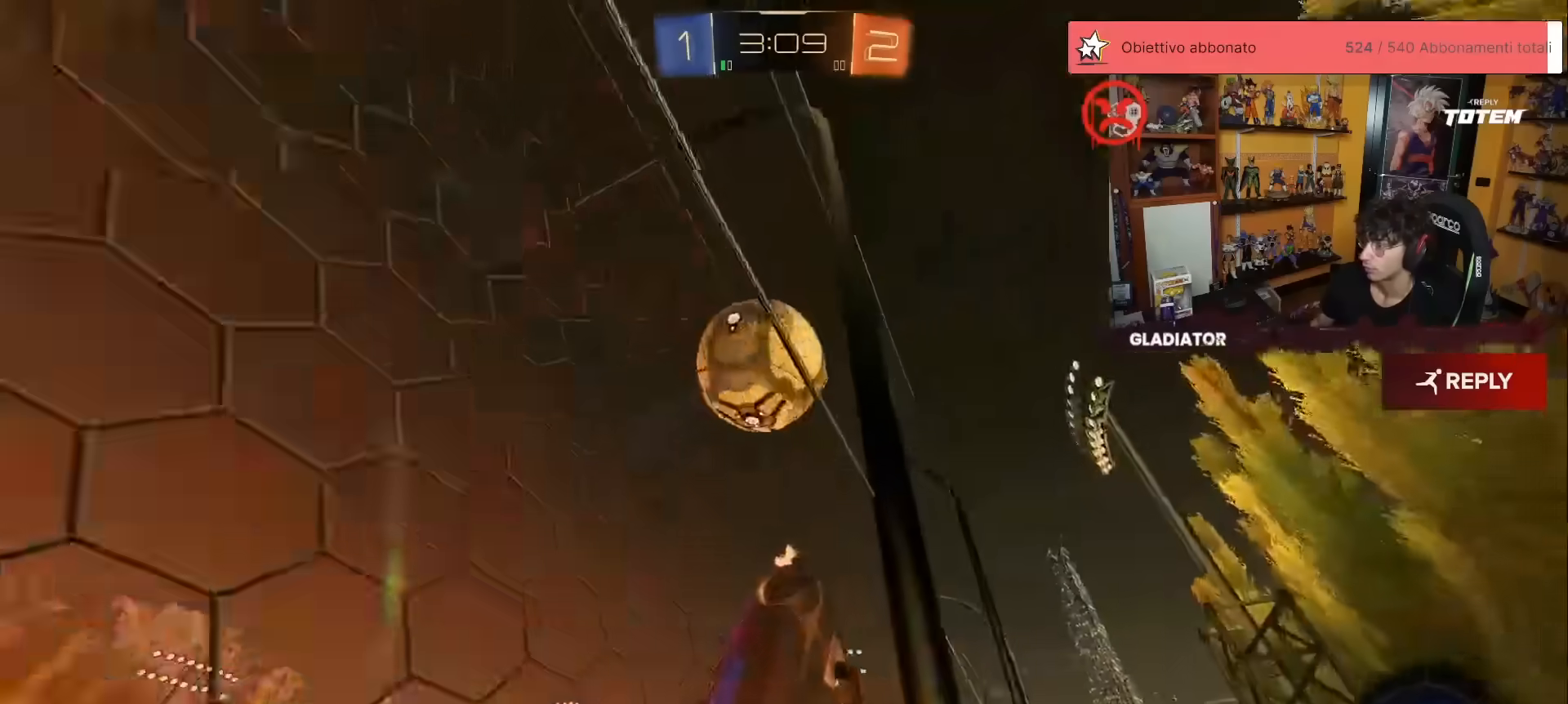
{"buttons": ["R2"], "left_stick": "center", "events": [[283, "R1", "up"], [383, "left_stick", "left"], [500, "left_stick", "center"]]}
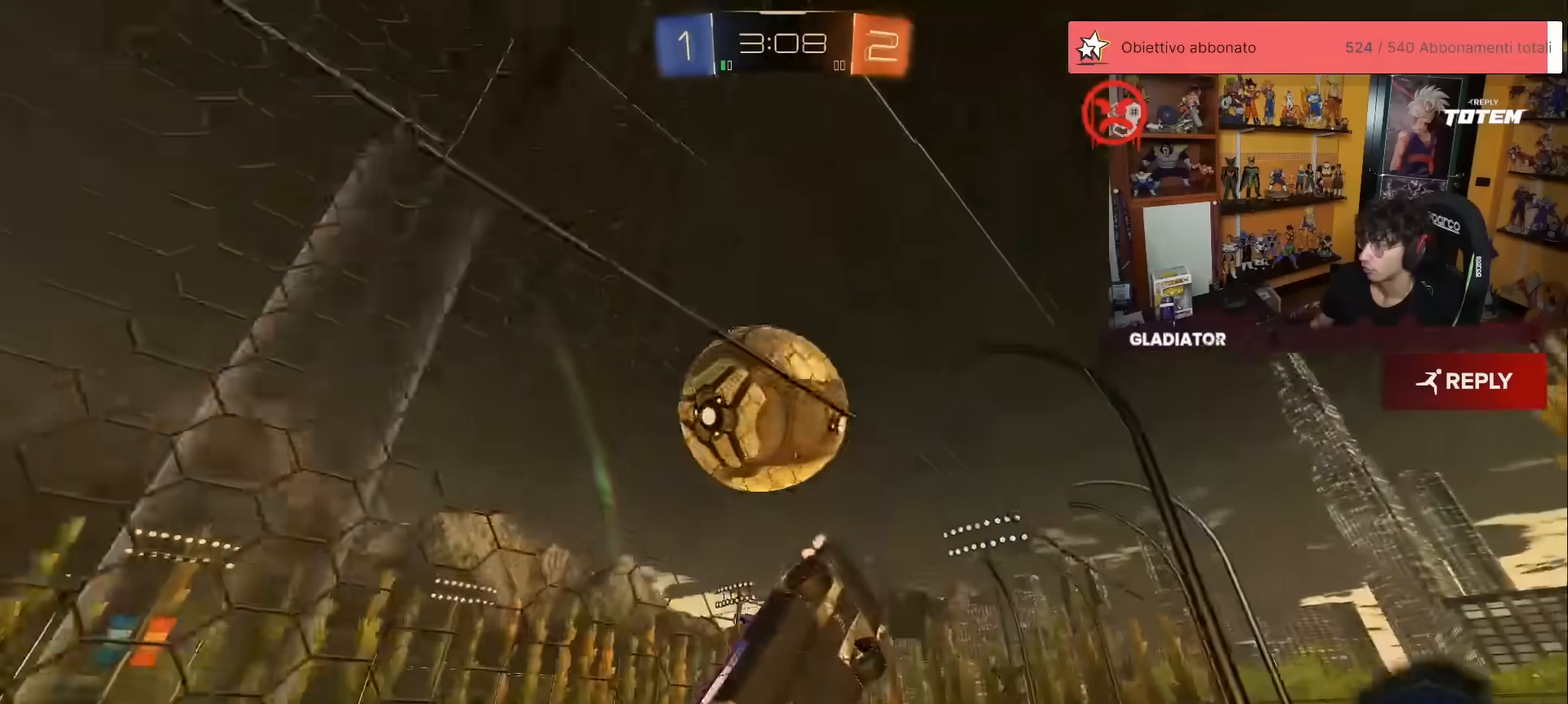
{"buttons": ["X", "R1", "R2"], "left_stick": "down-left", "events": [[67, "left_stick", "down-right"], [100, "A", "down"], [150, "R1", "down"], [233, "A", "up"], [300, "left_stick", "center"], [400, "left_stick", "down-left"], [417, "L2", "down"], [433, "X", "down"], [450, "L2", "up"]]}
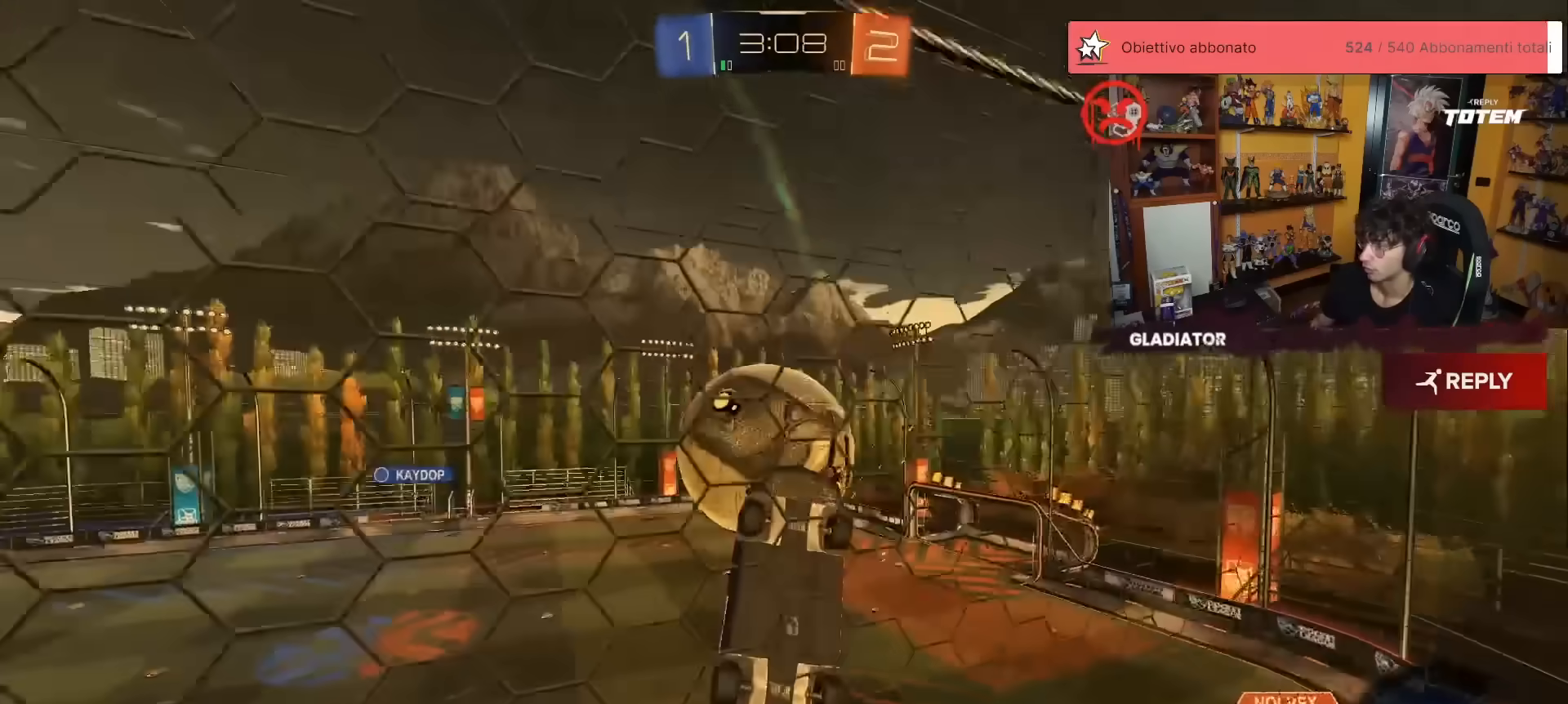
{"buttons": ["X", "R2"], "left_stick": "up-right", "events": [[150, "left_stick", "down-right"], [267, "left_stick", "up-right"], [300, "L2", "down"], [317, "left_stick", "up"], [350, "L2", "up"], [383, "R1", "up"], [467, "left_stick", "up-right"]]}
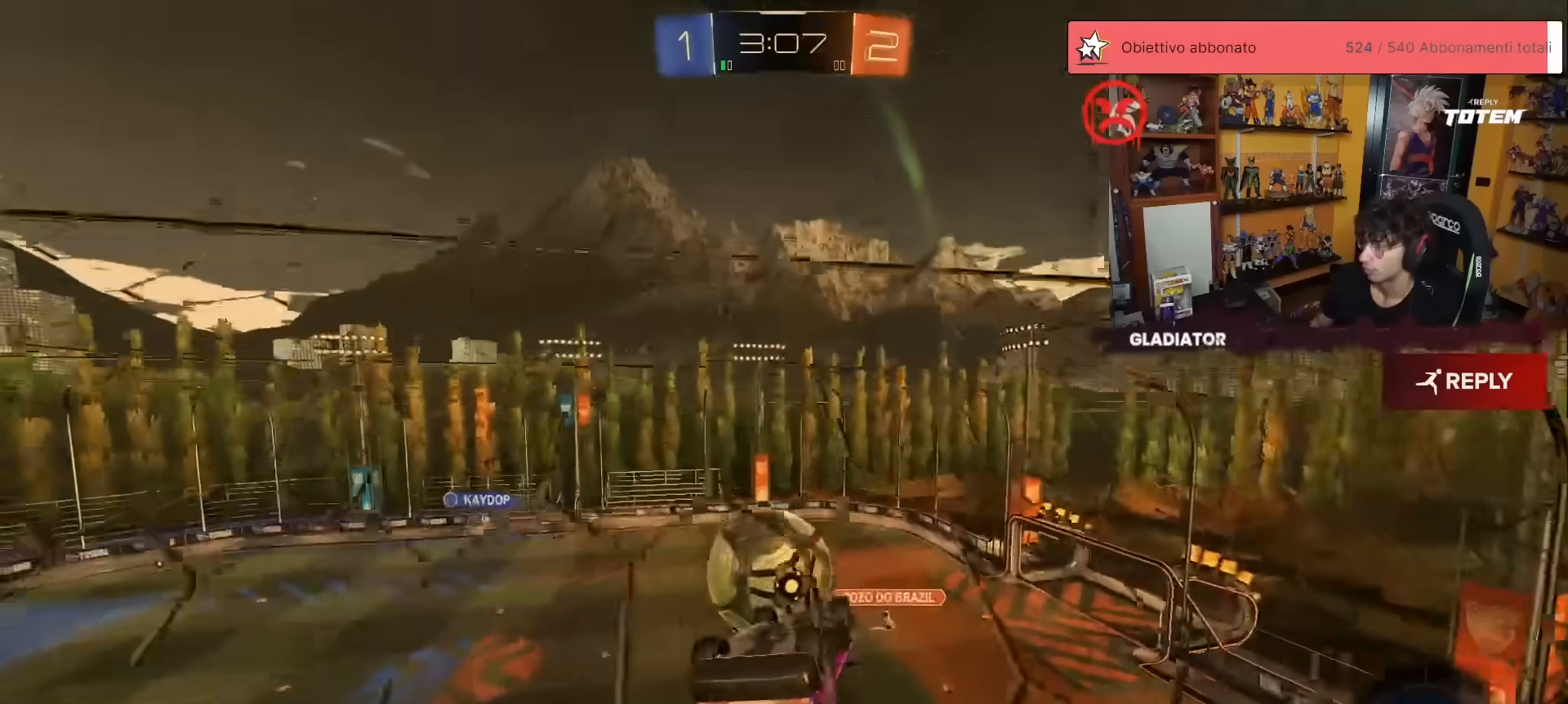
{"buttons": ["A", "X", "R1", "R2"], "left_stick": "down-left", "events": [[33, "left_stick", "right"], [67, "R1", "down"], [117, "left_stick", "center"], [183, "left_stick", "left"], [283, "left_stick", "down-left"], [400, "A", "down"]]}
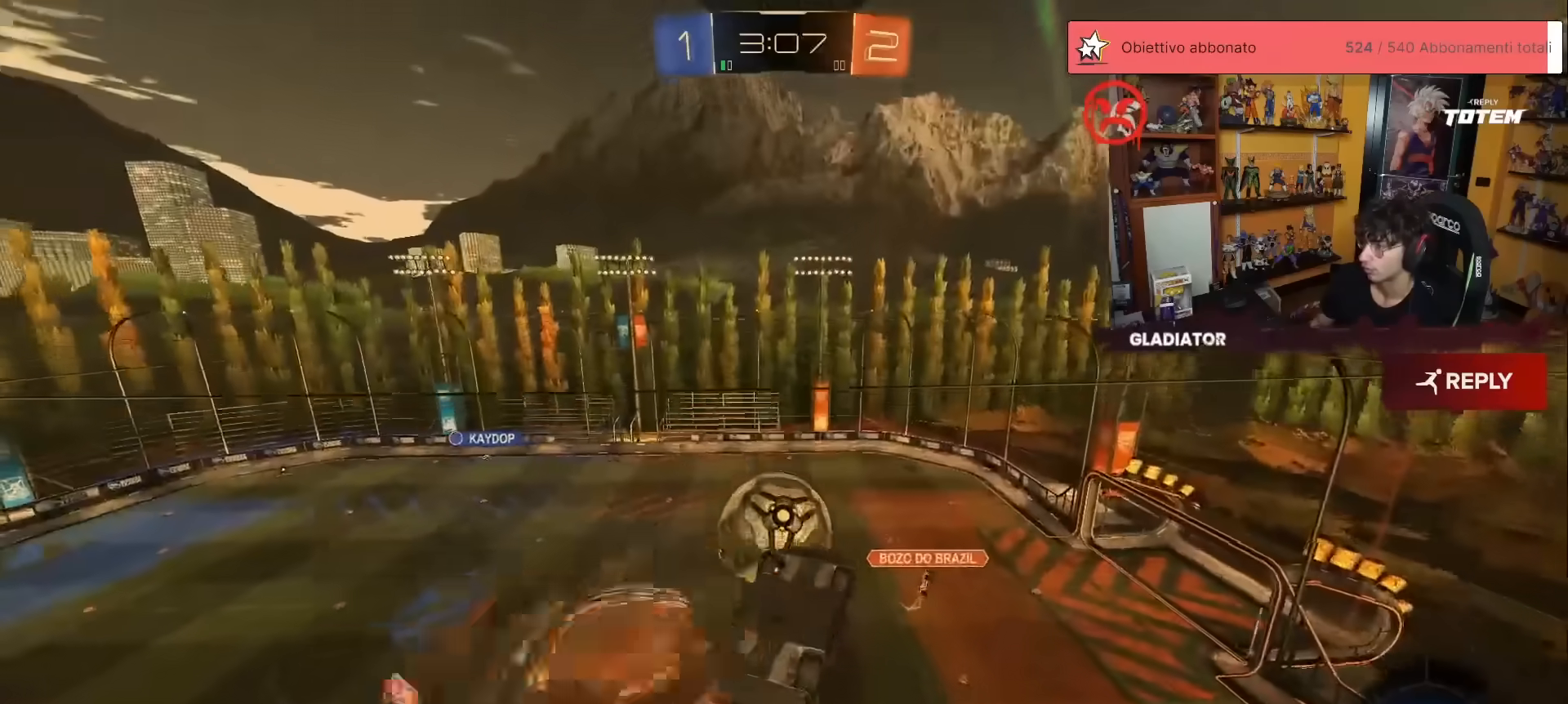
{"buttons": [], "left_stick": "center", "events": [[17, "A", "up"], [17, "X", "up"], [17, "left_stick", "up-left"], [83, "A", "down"], [117, "R1", "up"], [150, "A", "up"], [167, "left_stick", "down"], [217, "R2", "up"], [483, "left_stick", "center"]]}
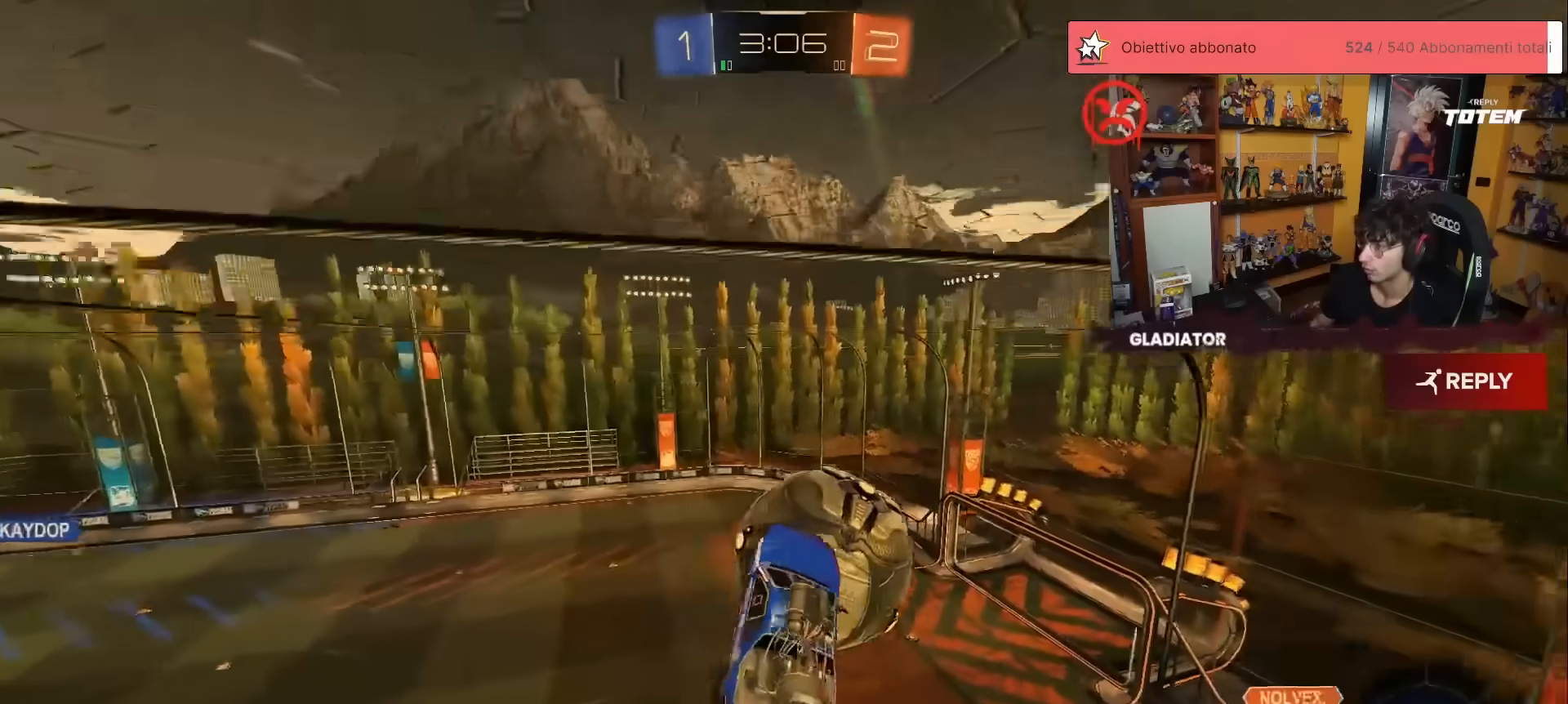
{"buttons": ["L2", "R2"], "left_stick": "left", "events": [[17, "R1", "down"], [33, "left_stick", "up-right"], [67, "X", "down"], [100, "R1", "up"], [117, "L2", "down"], [150, "X", "up"], [167, "R2", "down"], [200, "X", "down"], [200, "left_stick", "up"], [283, "X", "up"], [317, "left_stick", "up-left"], [450, "left_stick", "left"]]}
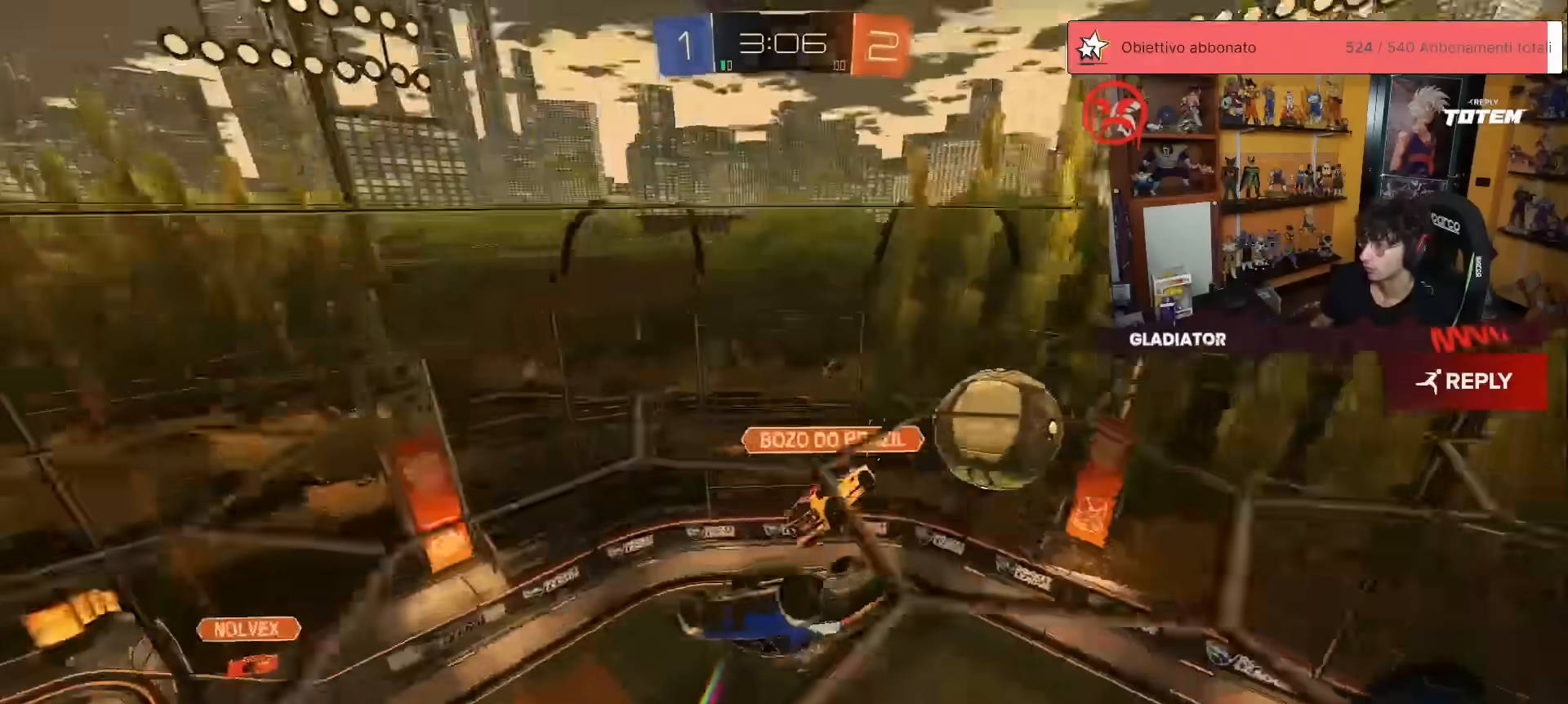
{"buttons": ["L2", "R2"], "left_stick": "up-left", "events": [[33, "left_stick", "down-left"], [167, "left_stick", "down-right"], [267, "Y", "down"], [317, "left_stick", "up-right"], [367, "Y", "up"], [483, "left_stick", "up-left"]]}
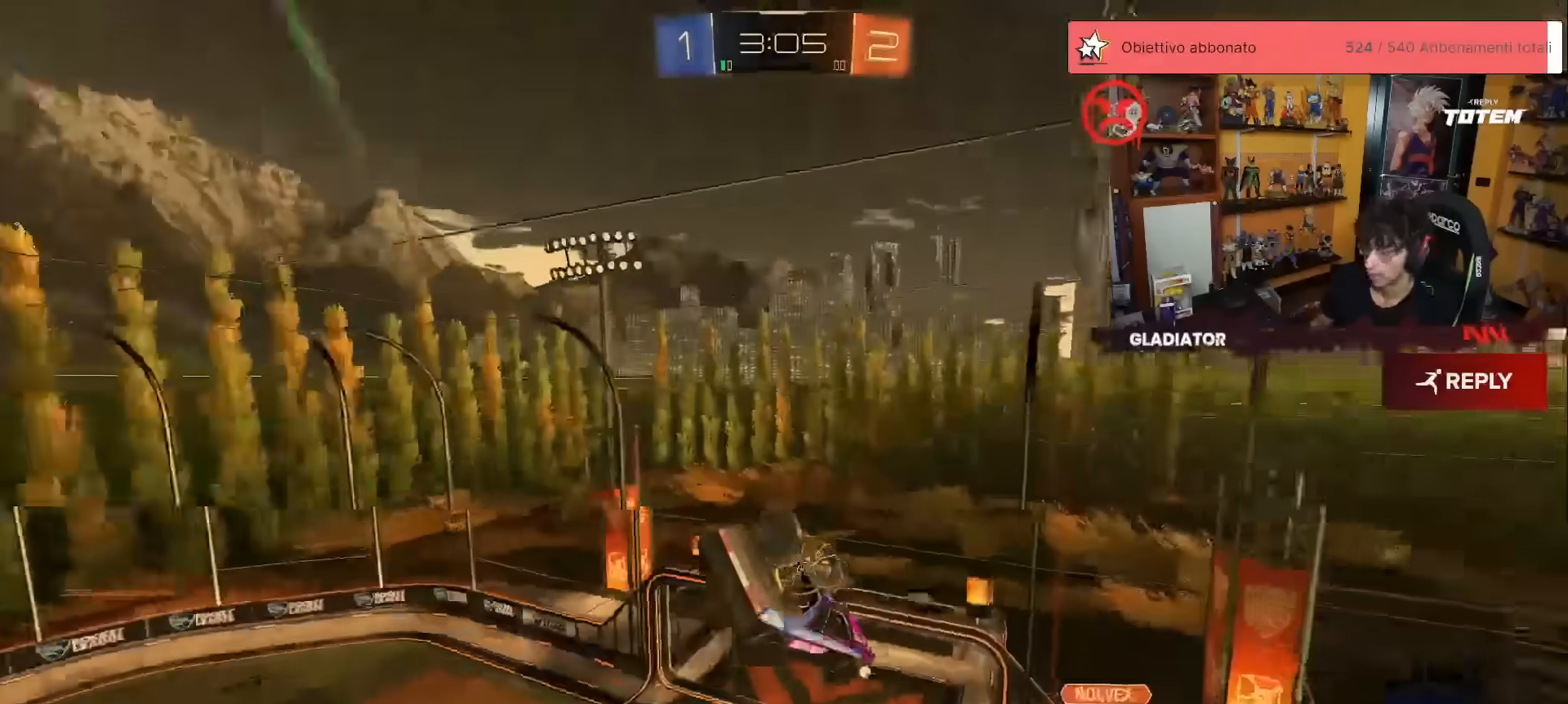
{"buttons": ["R2"], "left_stick": "down-left", "events": [[117, "left_stick", "left"], [133, "L2", "up"], [217, "left_stick", "center"], [350, "left_stick", "down-left"]]}
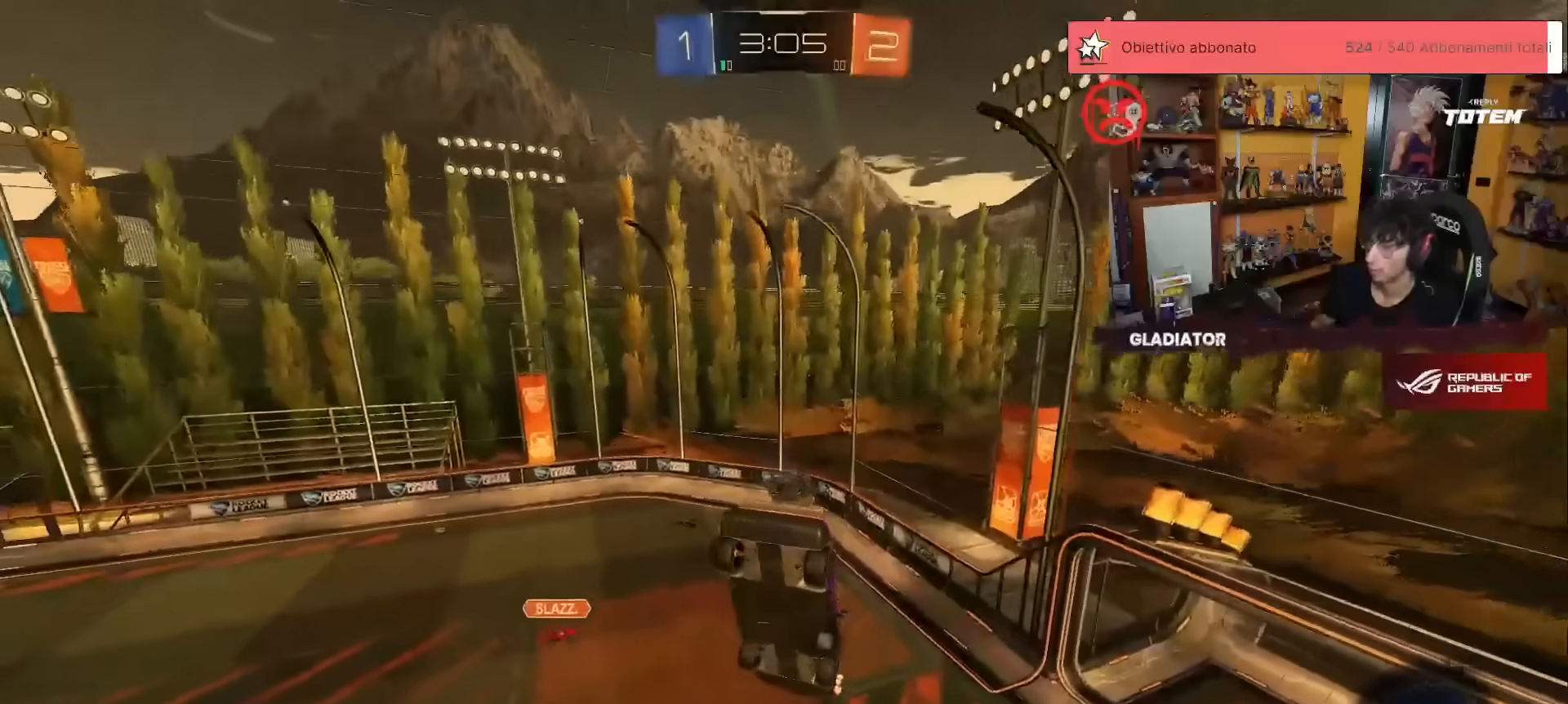
{"buttons": ["R2"], "left_stick": "down-right", "events": [[117, "left_stick", "center"], [383, "left_stick", "down-right"]]}
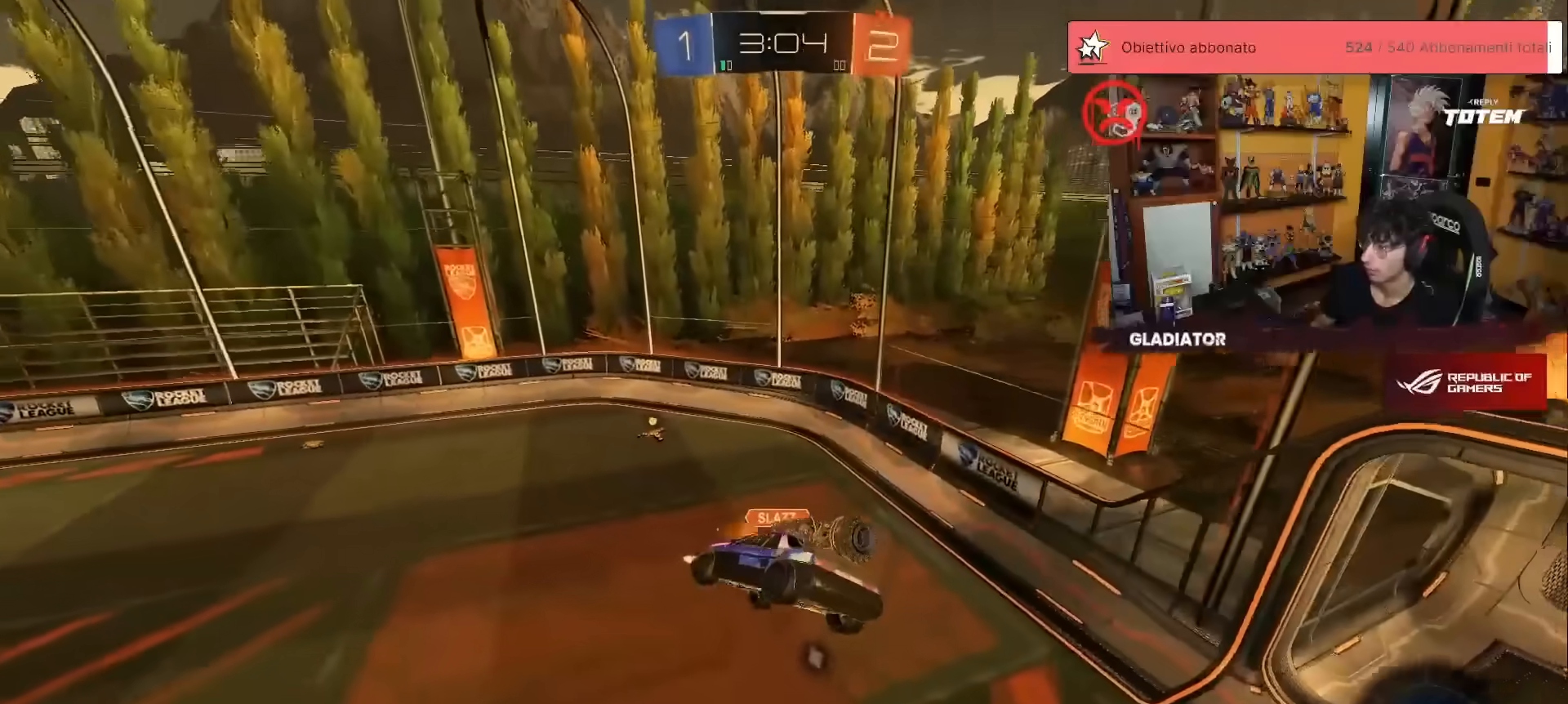
{"buttons": ["R1", "R2"], "left_stick": "center", "events": [[83, "Y", "down"], [100, "left_stick", "center"], [150, "Y", "up"], [150, "left_stick", "left"], [167, "L1", "down"], [250, "L1", "up"], [267, "left_stick", "down"], [417, "left_stick", "center"], [467, "R1", "down"]]}
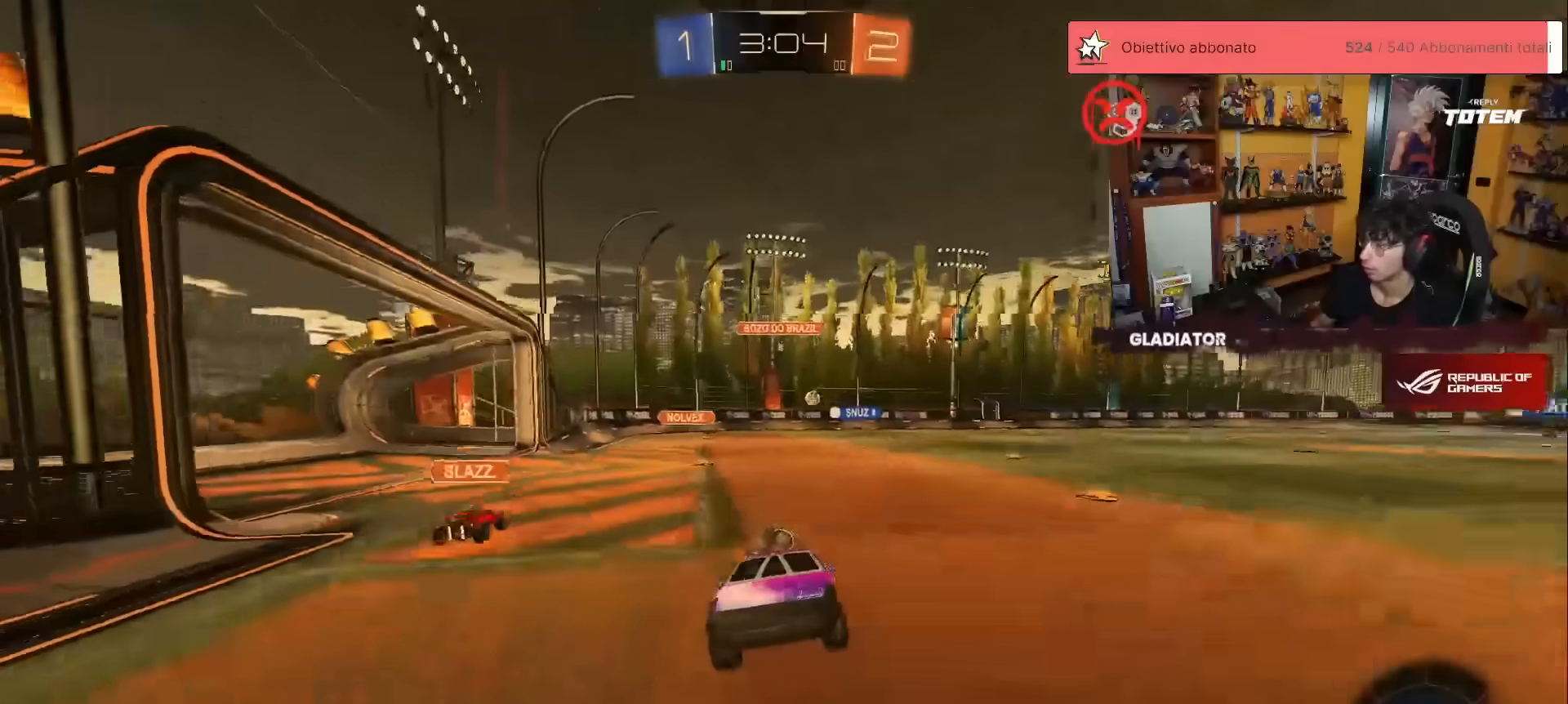
{"buttons": ["R2"], "left_stick": "left", "events": [[33, "left_stick", "left"], [183, "left_stick", "center"], [200, "R1", "up"], [333, "left_stick", "left"]]}
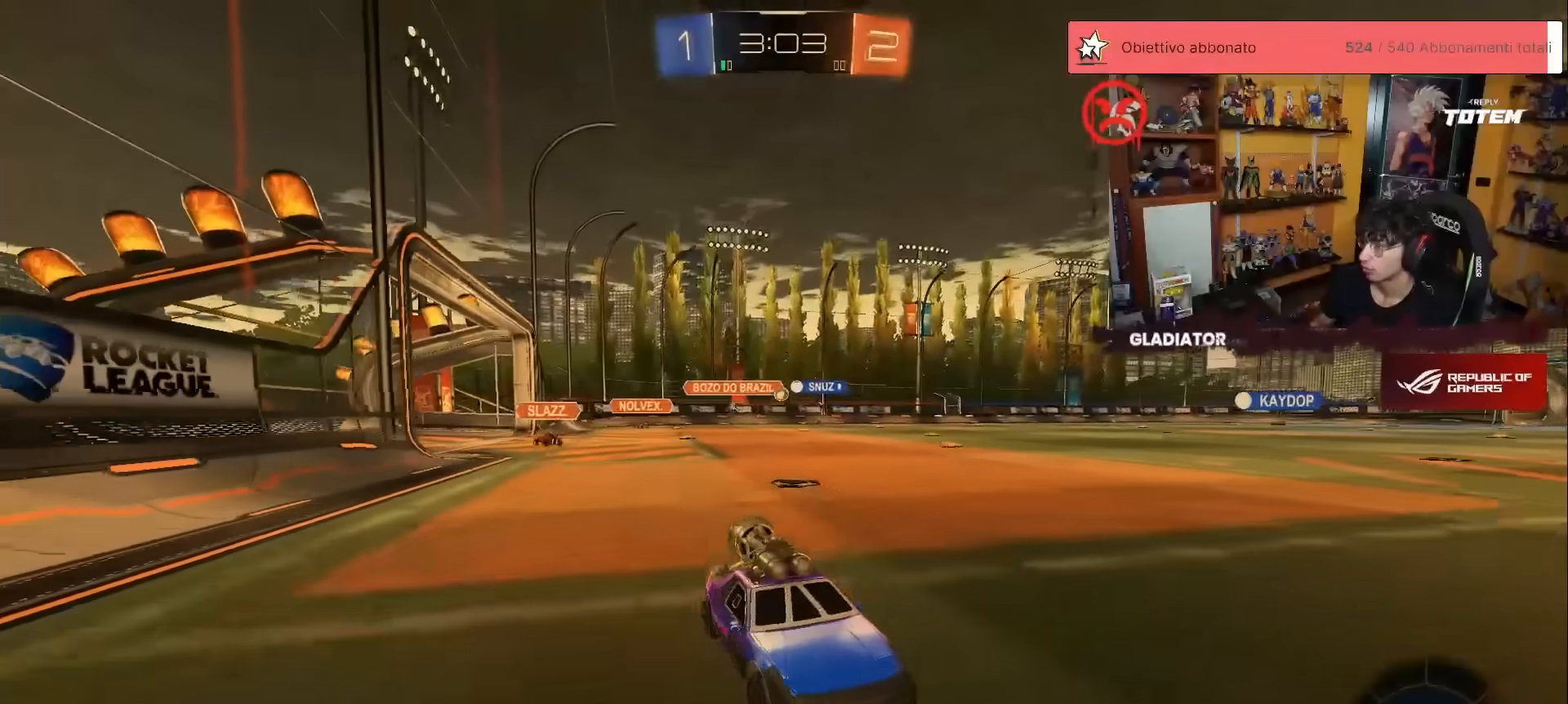
{"buttons": ["R2"], "left_stick": "left", "events": [[117, "X", "down"], [183, "X", "up"], [317, "X", "down"], [367, "X", "up"]]}
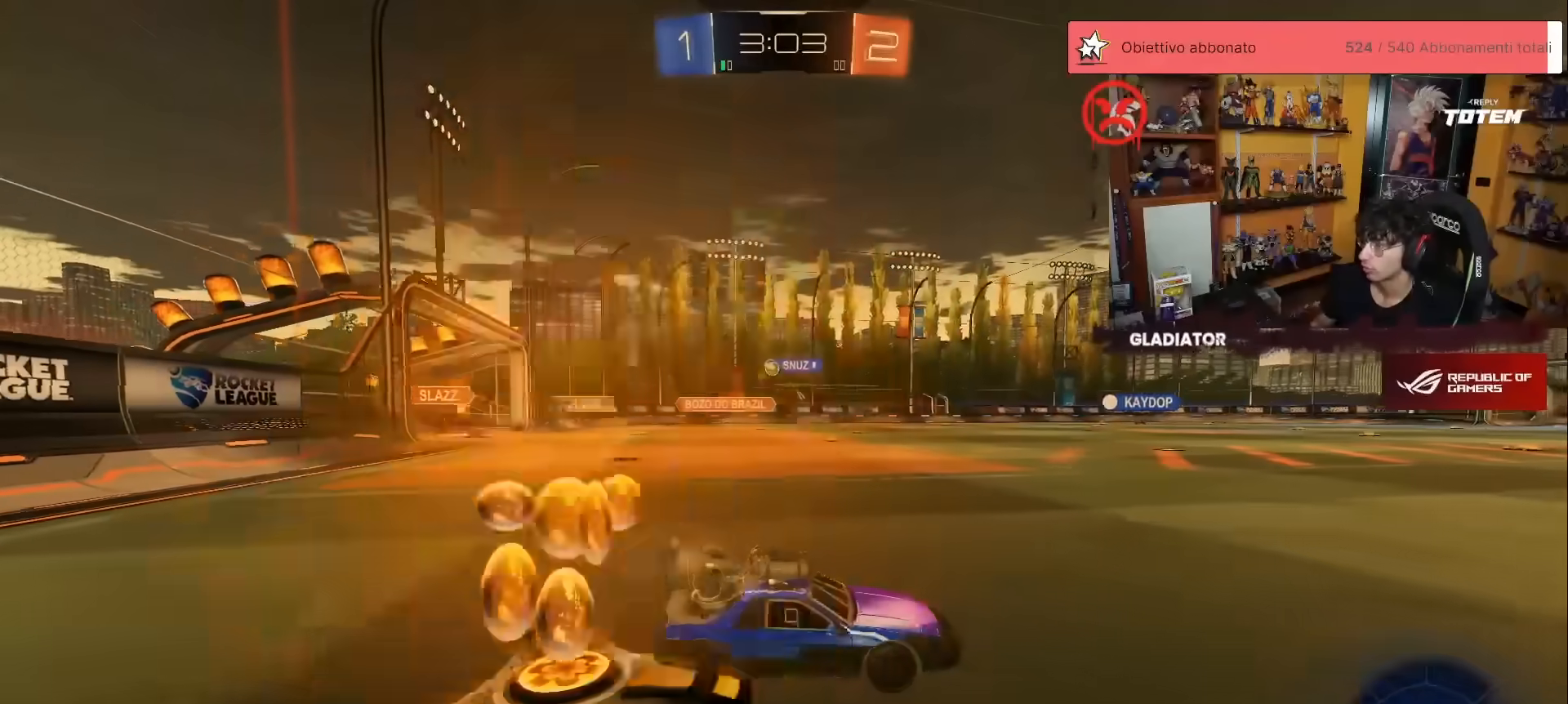
{"buttons": ["R1", "R2"], "left_stick": "down", "events": [[100, "R1", "down"], [233, "A", "down"], [267, "left_stick", "up"], [300, "A", "up"], [300, "L1", "down"], [367, "A", "down"], [400, "left_stick", "right"], [450, "L1", "up"], [467, "A", "up"], [467, "left_stick", "down"]]}
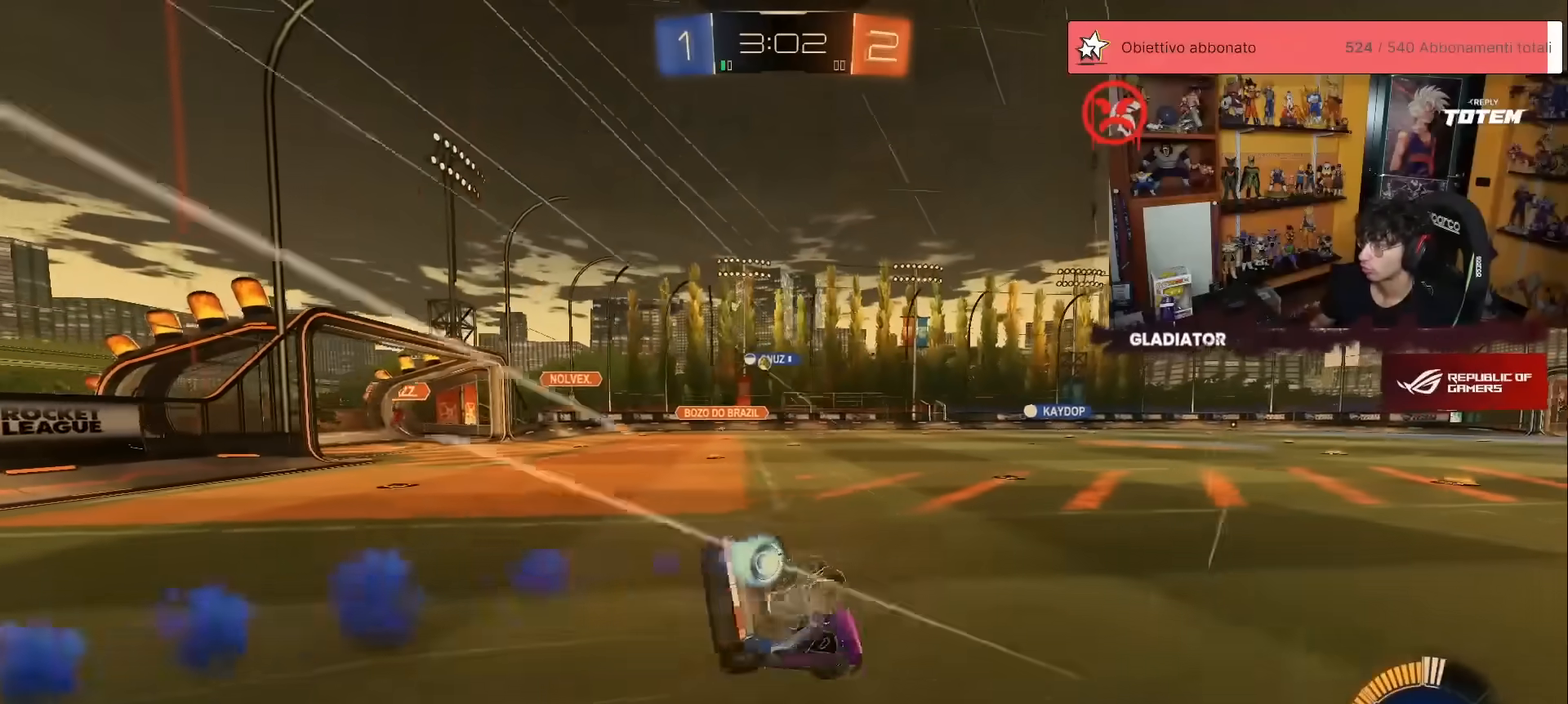
{"buttons": ["L1", "R2"], "left_stick": "down-right", "events": [[83, "X", "down"], [183, "R1", "up"], [233, "left_stick", "down-right"], [317, "X", "up"], [333, "L1", "down"], [383, "X", "down"], [450, "X", "up"]]}
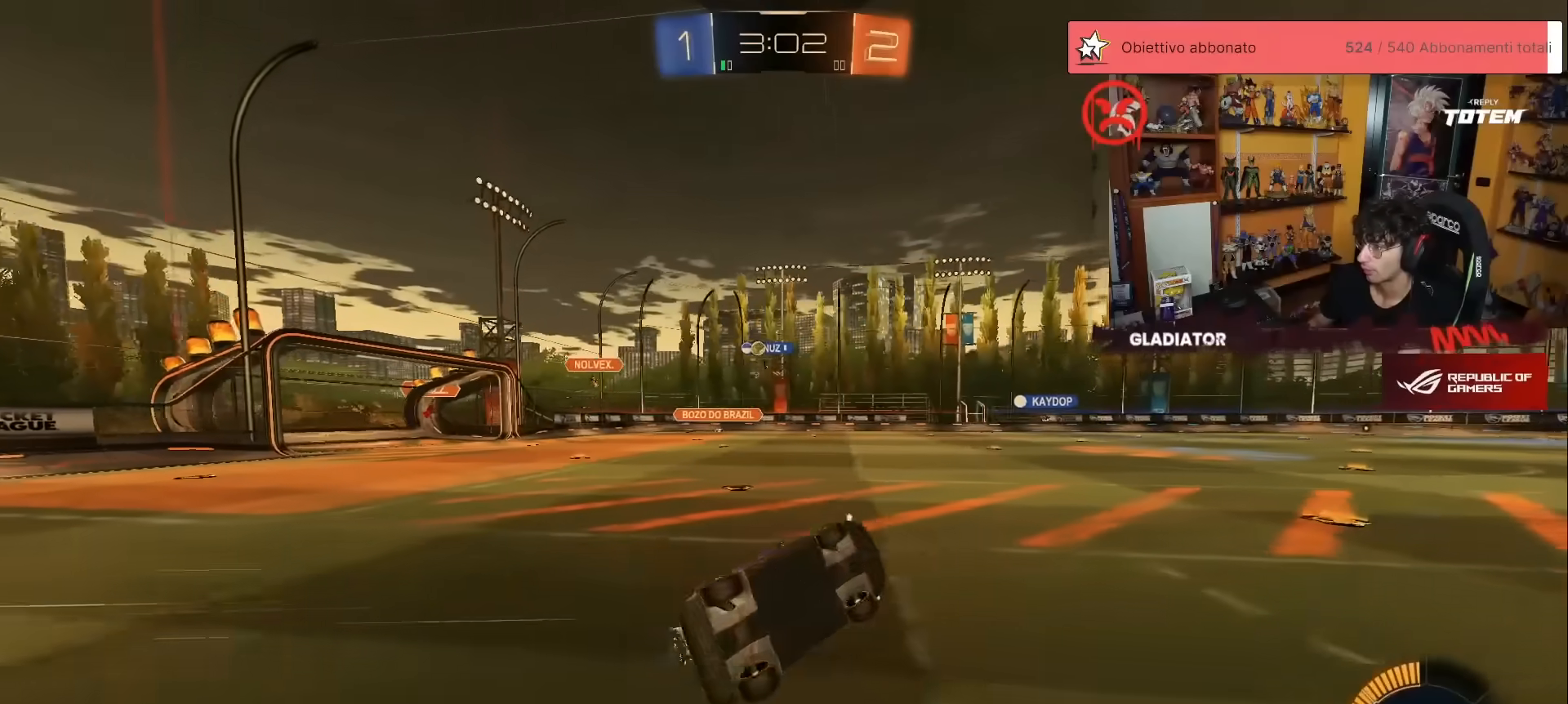
{"buttons": ["R2"], "left_stick": "up-right", "events": [[17, "X", "down"], [67, "X", "up"], [200, "L1", "up"], [233, "left_stick", "center"], [383, "left_stick", "up-right"]]}
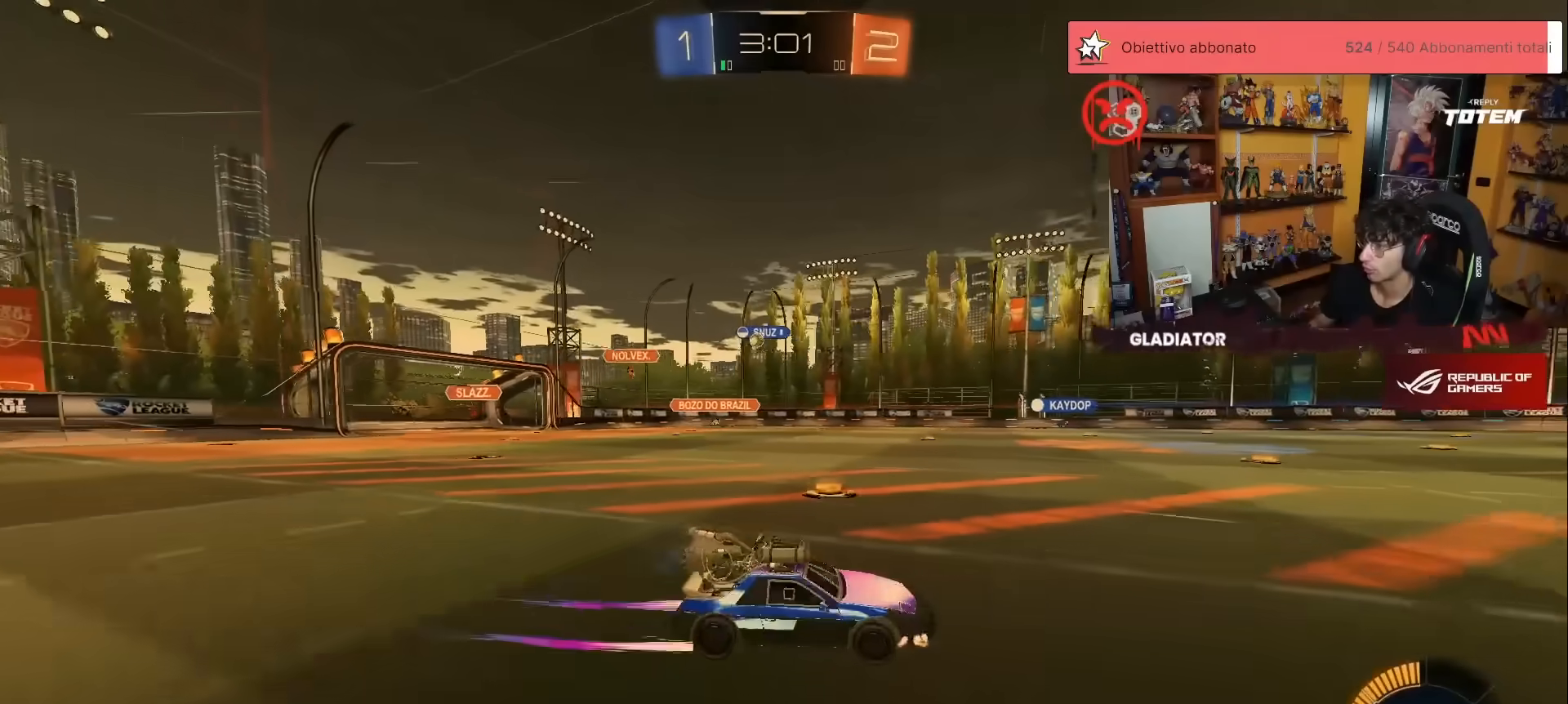
{"buttons": ["X", "R2"], "left_stick": "up-left", "events": [[167, "left_stick", "up-left"], [433, "X", "down"]]}
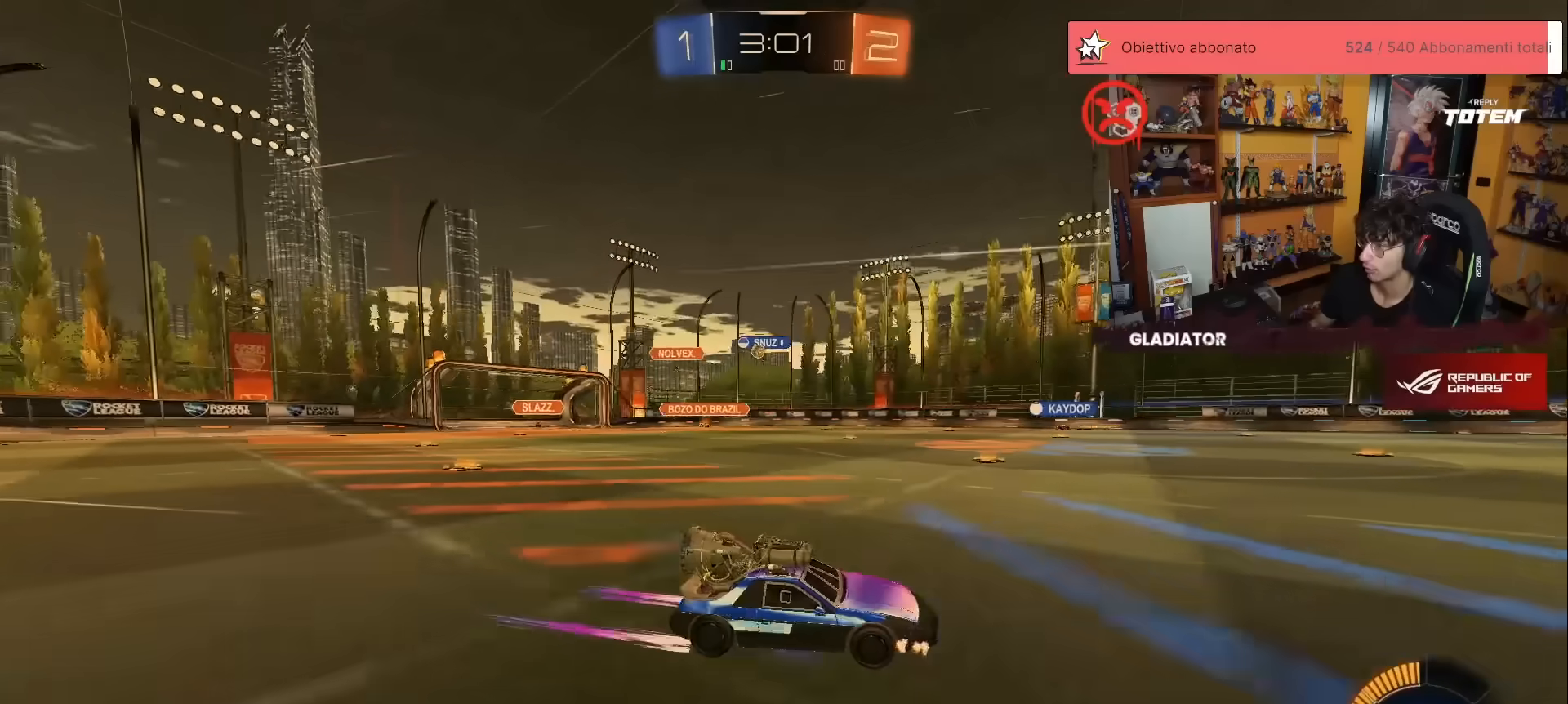
{"buttons": ["X", "R2"], "left_stick": "left", "events": [[17, "left_stick", "left"], [150, "X", "up"], [450, "X", "down"]]}
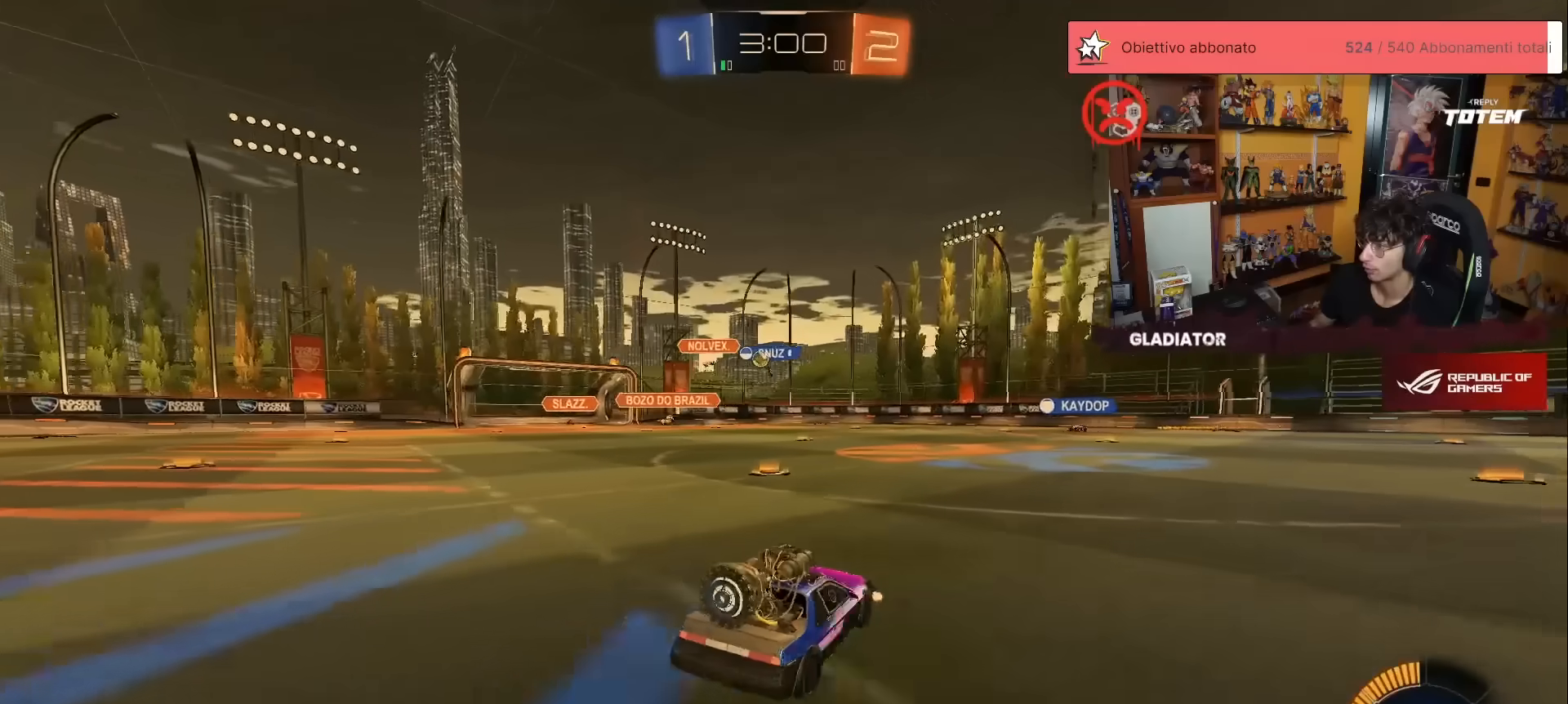
{"buttons": ["R2"], "left_stick": "up-right", "events": [[17, "X", "up"], [317, "left_stick", "center"], [367, "left_stick", "up-right"]]}
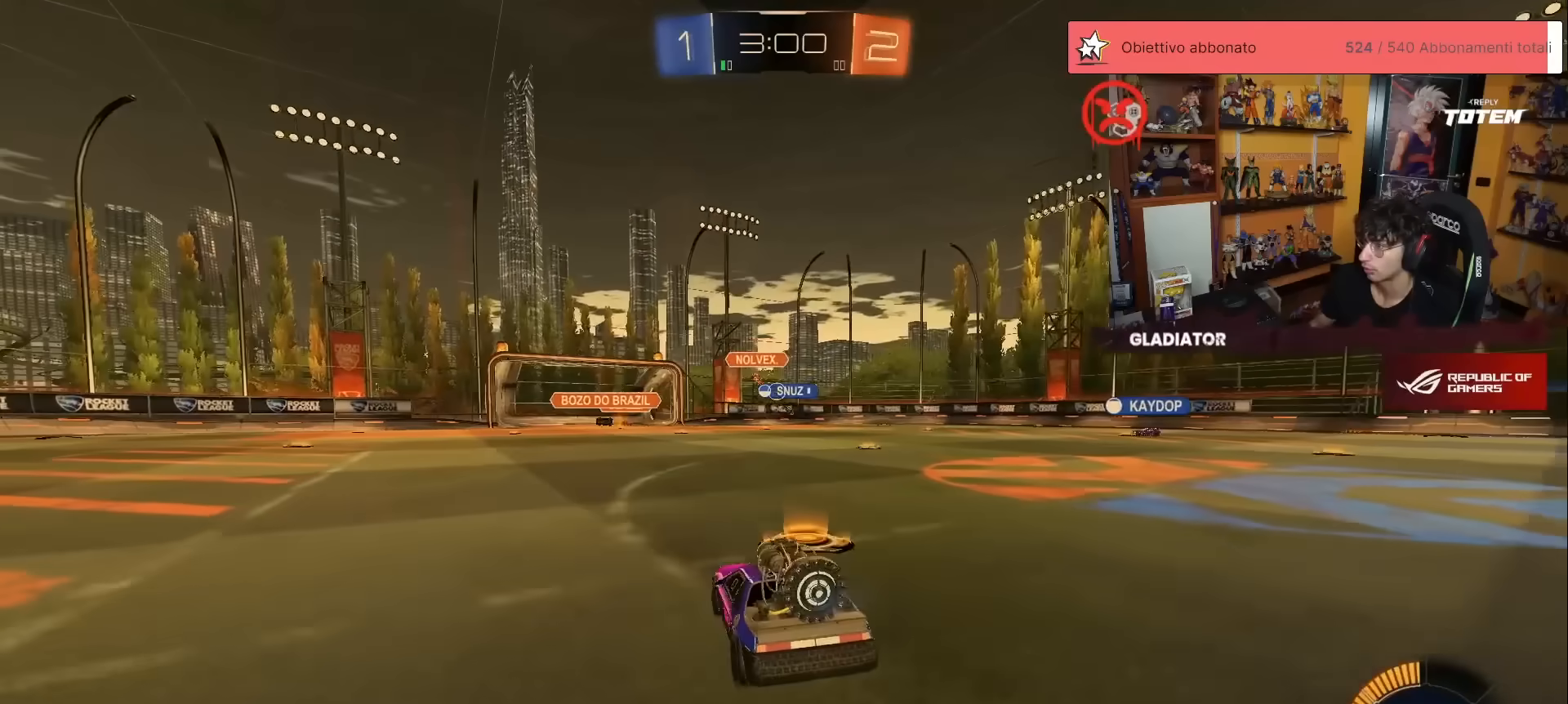
{"buttons": ["R2"], "left_stick": "up-left", "events": [[167, "left_stick", "up"], [350, "left_stick", "up-left"]]}
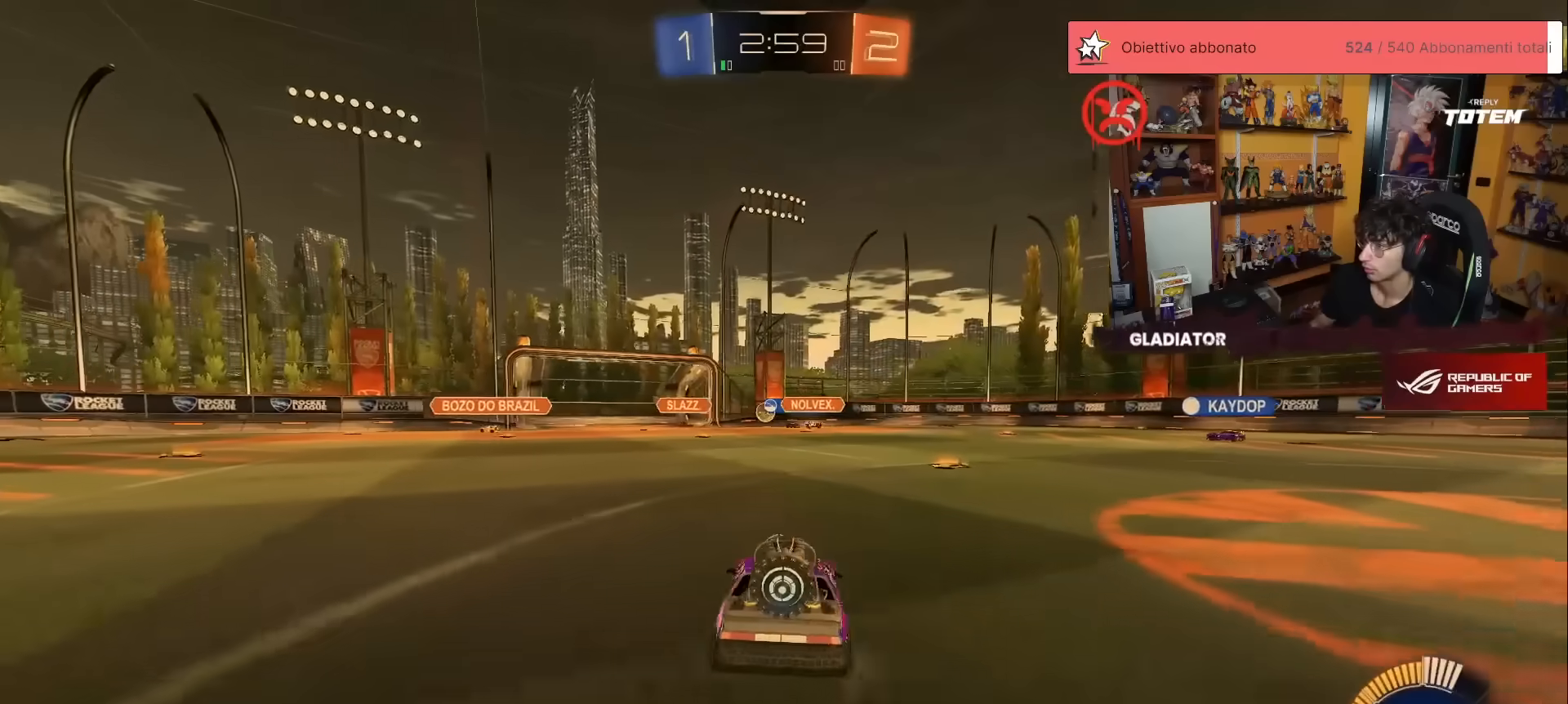
{"buttons": ["R2"], "left_stick": "right", "events": [[17, "left_stick", "left"], [233, "left_stick", "center"], [350, "left_stick", "right"]]}
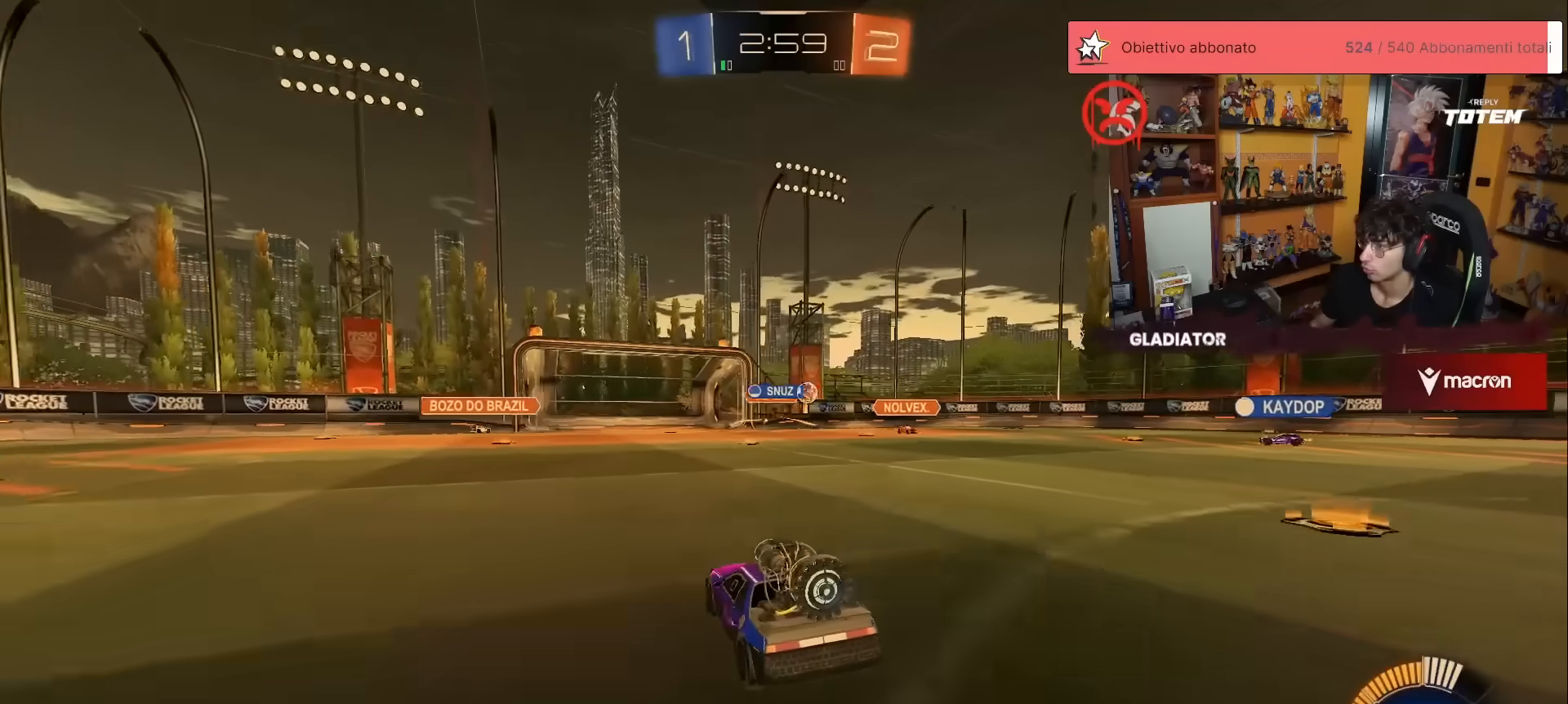
{"buttons": ["R2"], "left_stick": "right", "events": []}